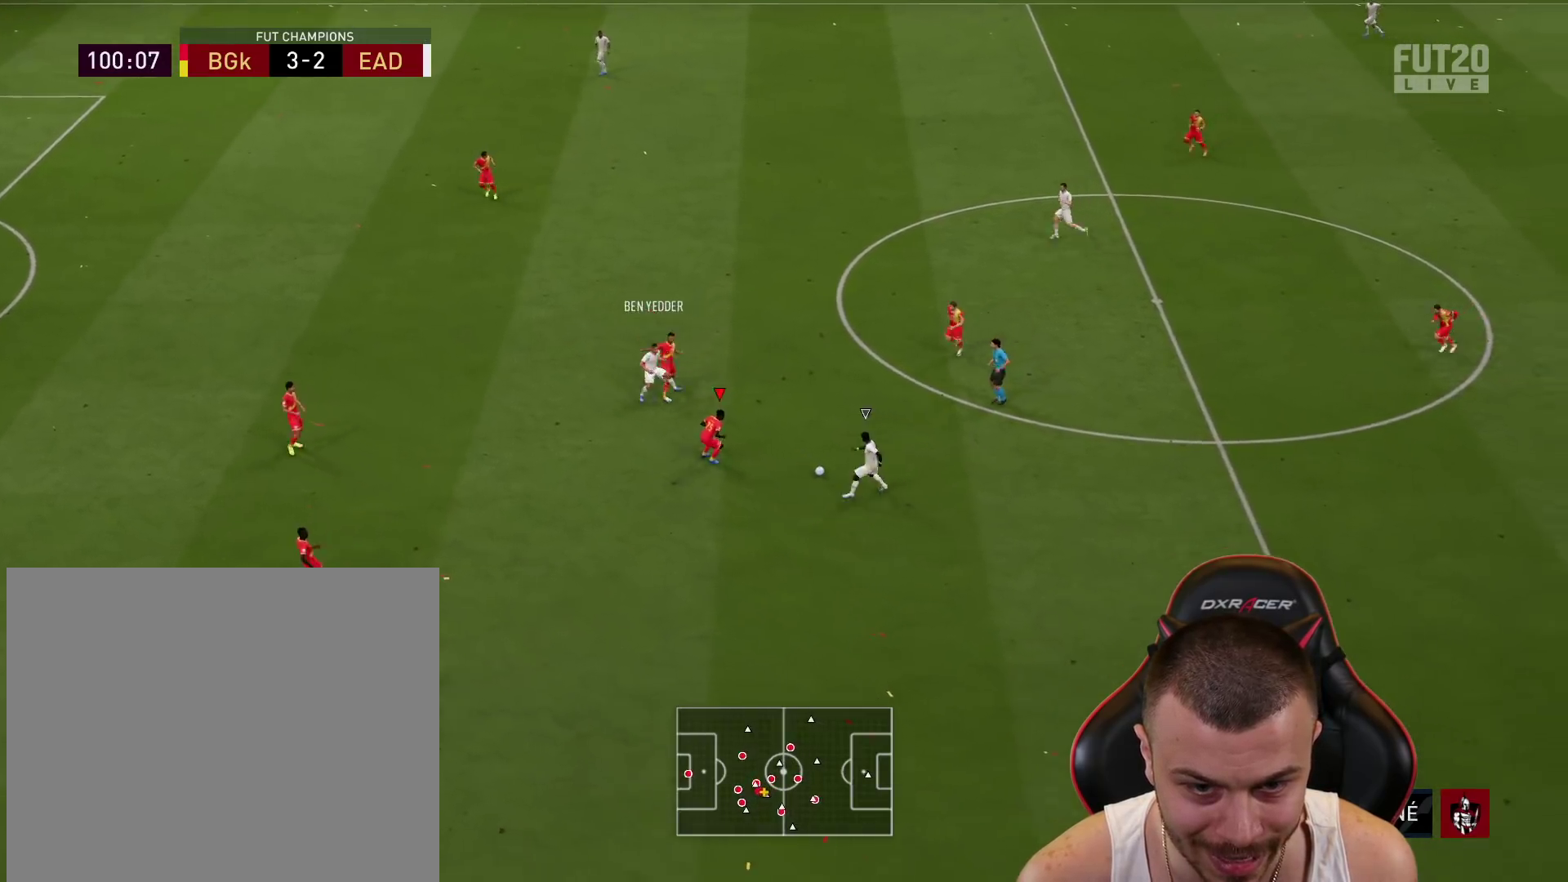
Gameplay with a controller (PlayStation layout); each line is a JSON object with the inputs held at the frame after it. "events" lists button and stick changes between this image and that frame as [ms after this image, input, new state], when the widget could be followed in between.
{"buttons": ["R2"], "left_stick": "down-left", "right_stick": "center", "events": [[83, "R2", "down"], [117, "left_stick", "down-left"], [150, "L2", "up"]]}
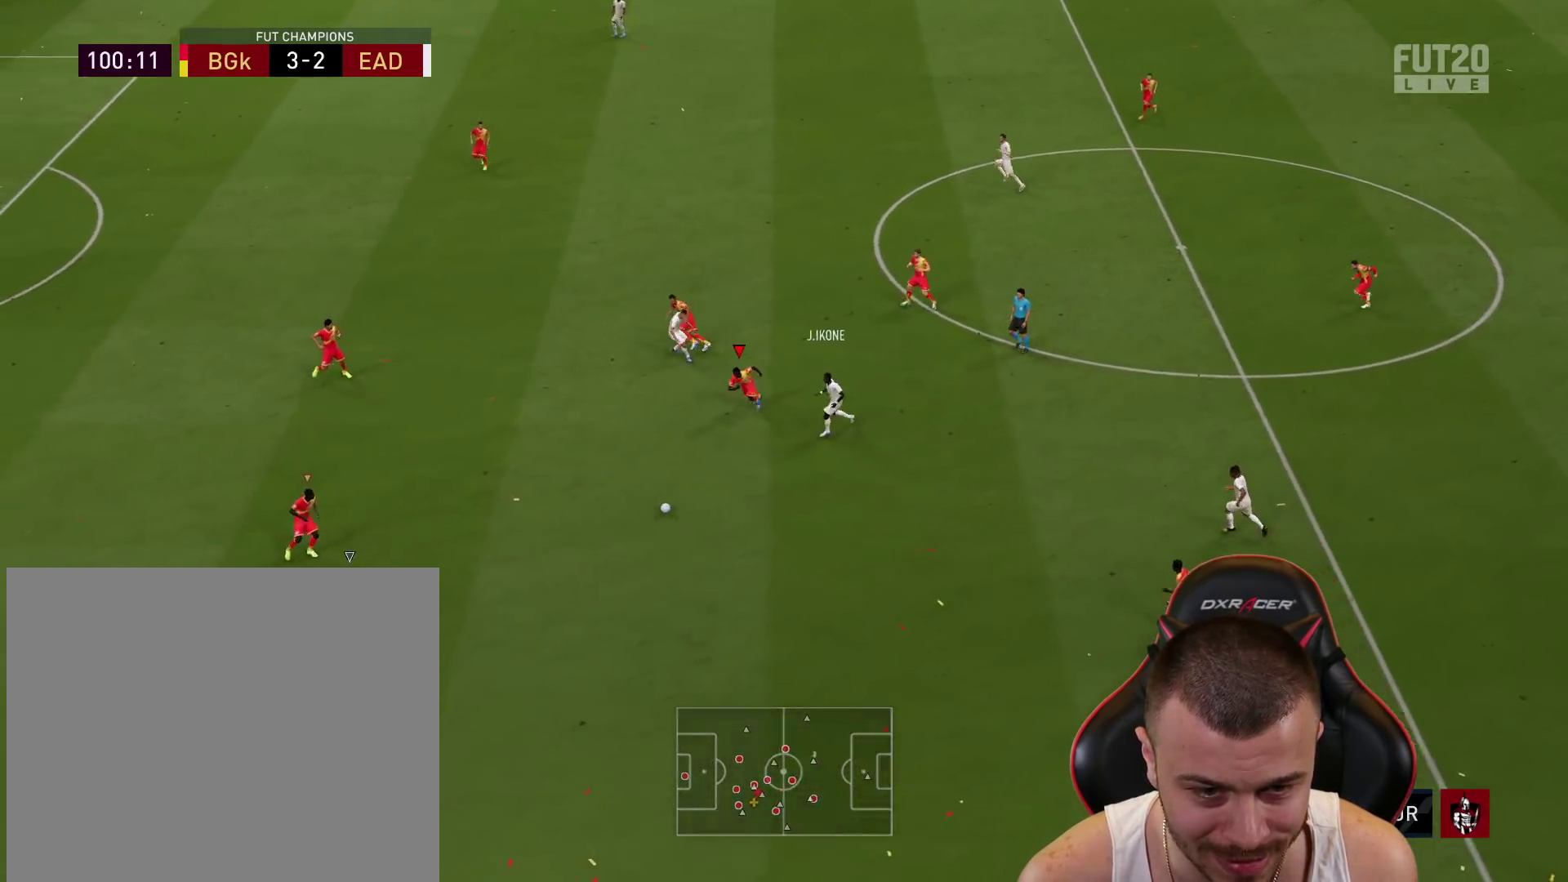
{"buttons": ["R2"], "left_stick": "down-left", "right_stick": "center", "events": []}
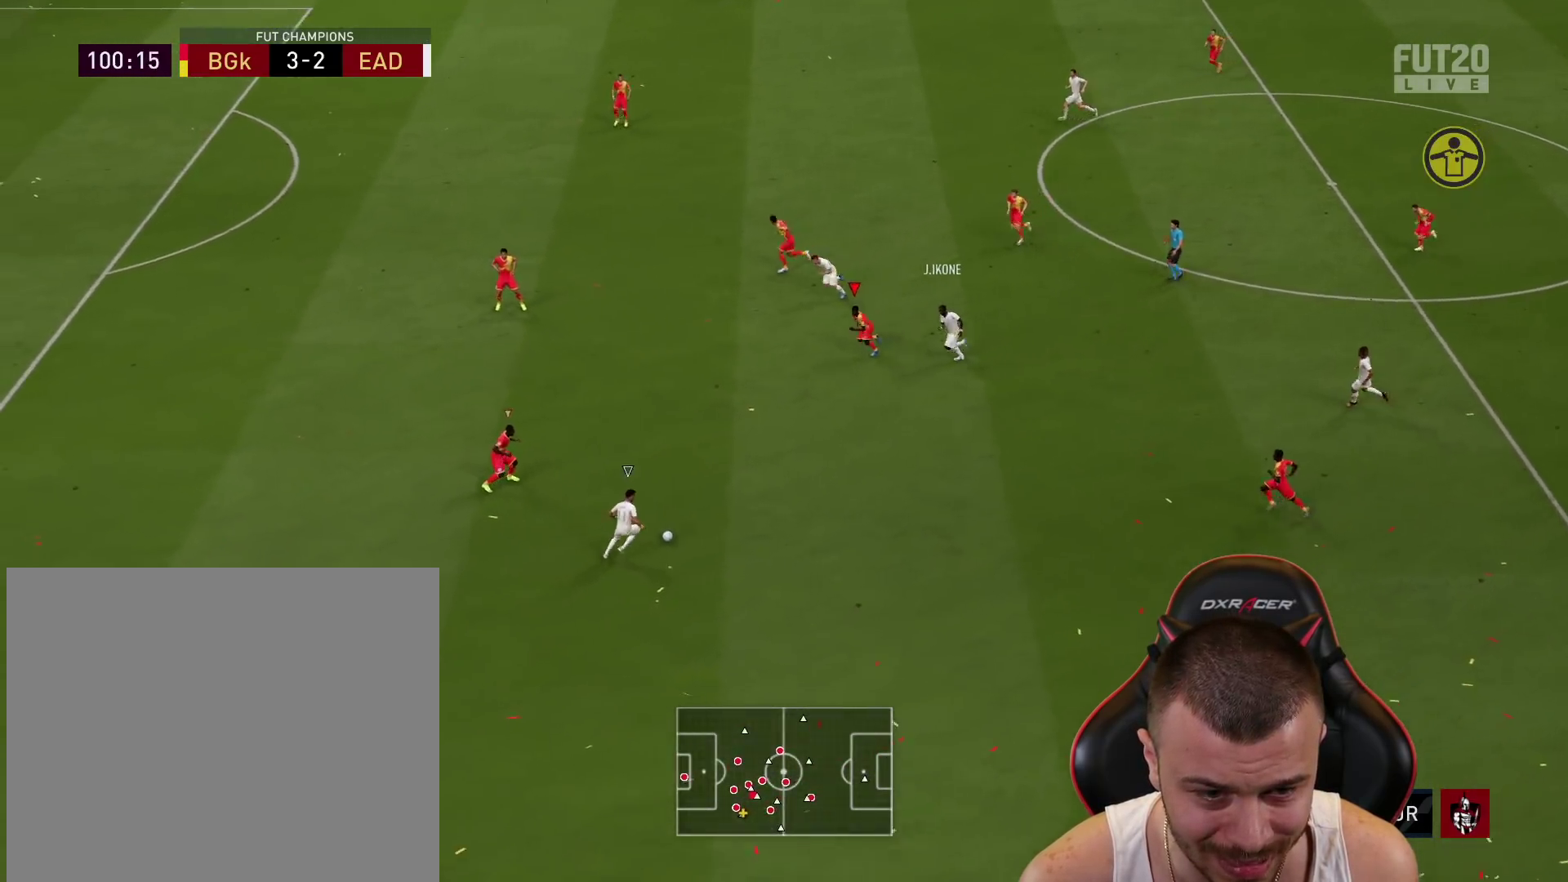
{"buttons": ["L1", "R2"], "left_stick": "down", "right_stick": "center", "events": [[217, "R2", "up"], [317, "L2", "down"], [433, "L1", "down"], [467, "left_stick", "down"], [484, "L2", "up"], [500, "R2", "down"]]}
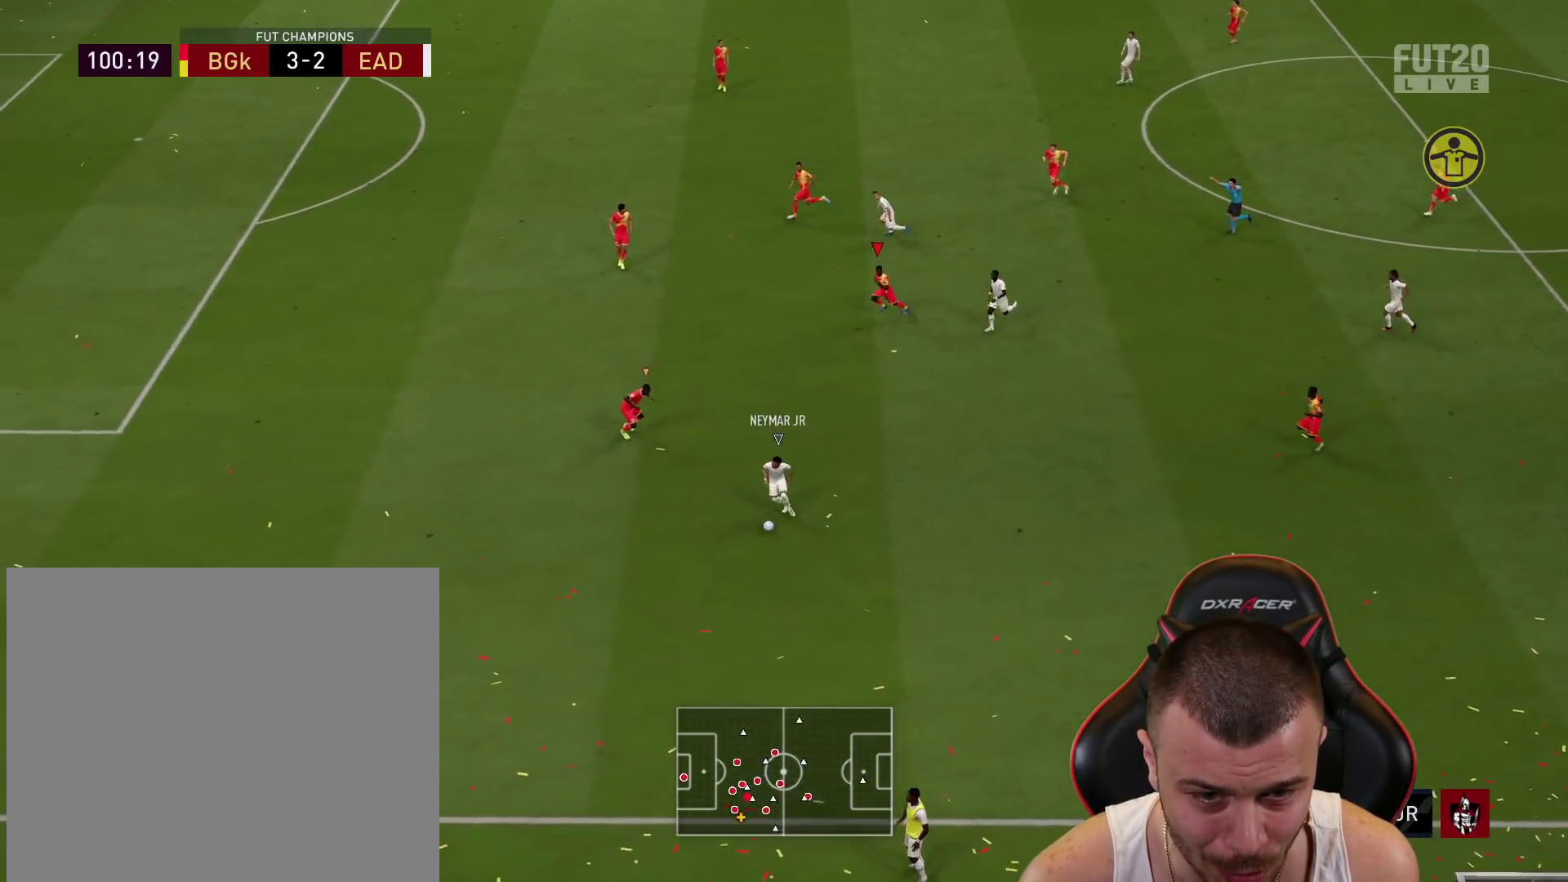
{"buttons": ["R2"], "left_stick": "up-right", "right_stick": "center", "events": [[134, "L1", "up"], [217, "L2", "down"], [217, "R2", "up"], [217, "left_stick", "up"], [434, "R2", "down"], [451, "left_stick", "up-right"], [484, "L2", "up"]]}
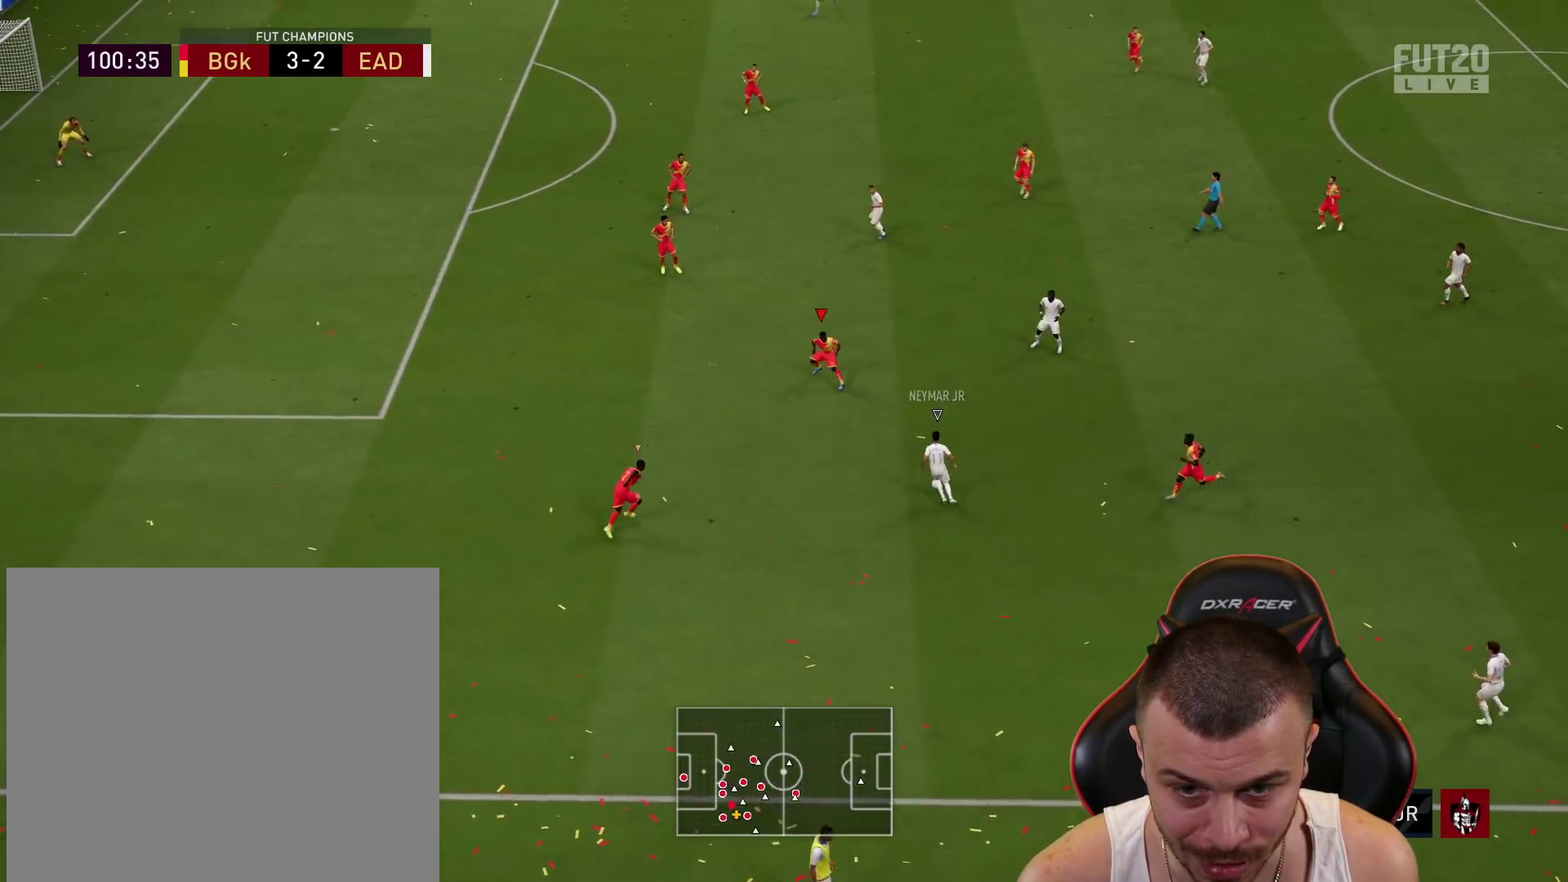
{"buttons": ["L2", "R2"], "left_stick": "up-left", "right_stick": "center", "events": [[233, "R2", "up"], [267, "L2", "down"], [300, "left_stick", "up-left"], [450, "R2", "down"]]}
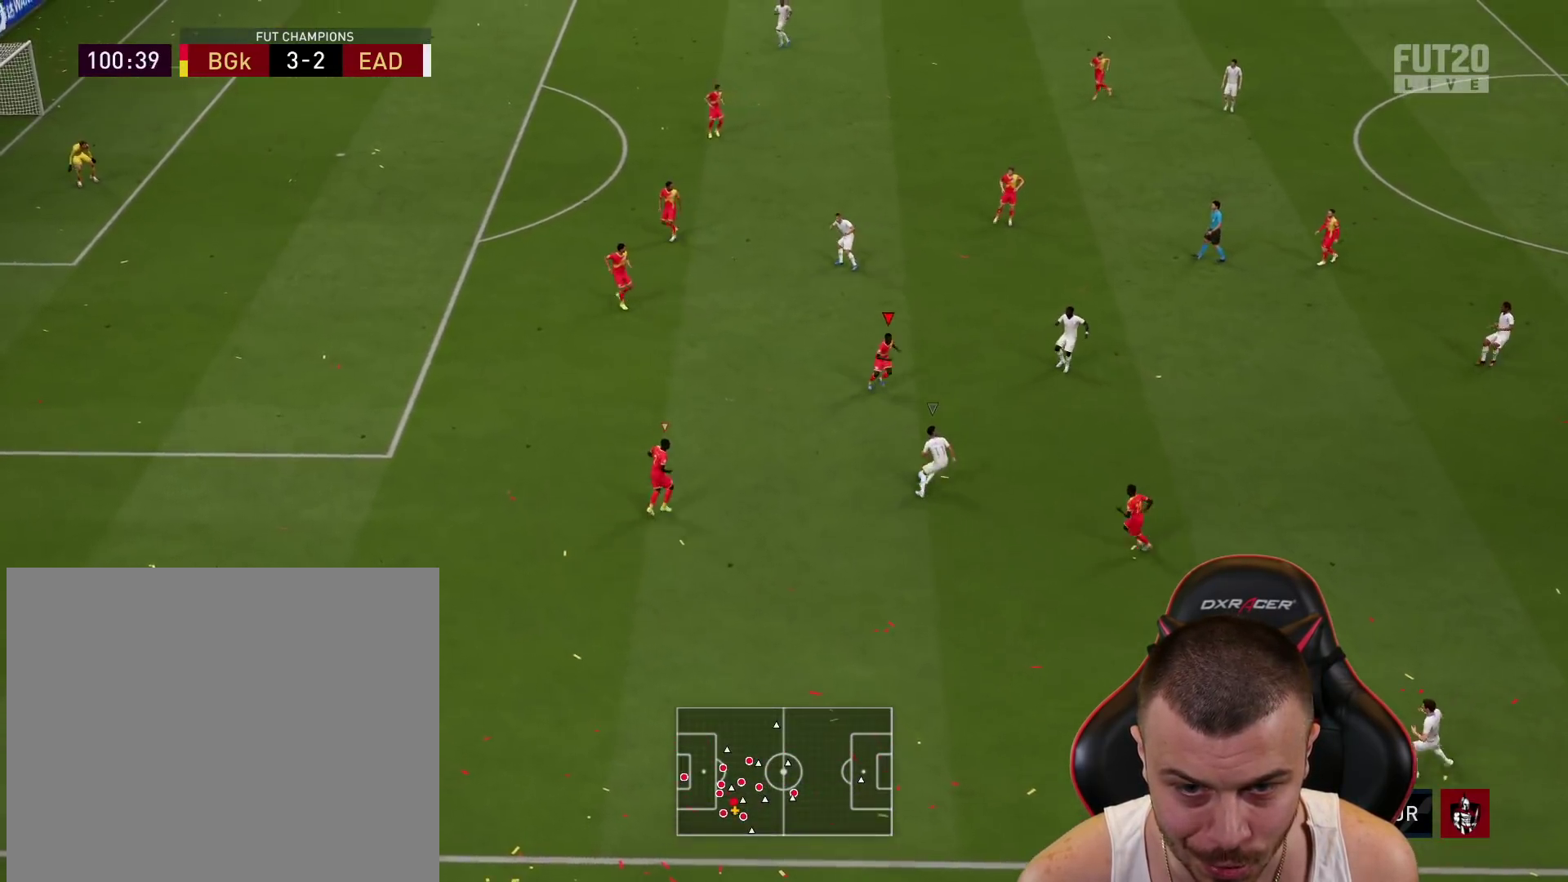
{"buttons": ["L2"], "left_stick": "up-right", "right_stick": "center", "events": [[17, "L2", "up"], [301, "R2", "up"], [301, "left_stick", "up"], [351, "L2", "down"], [401, "left_stick", "up-right"]]}
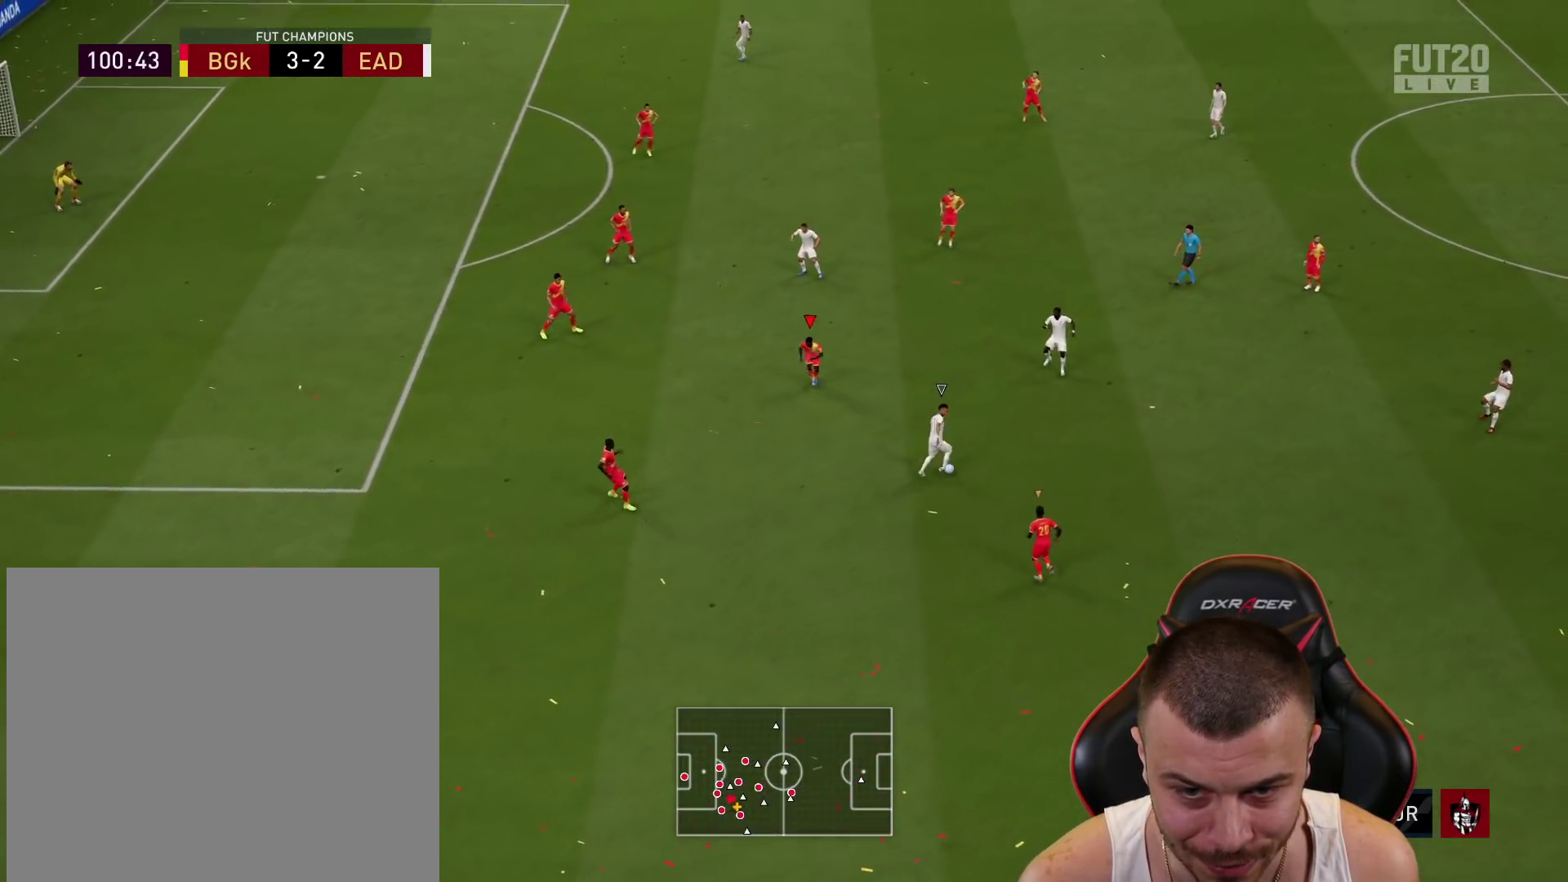
{"buttons": ["R1", "R2"], "left_stick": "up-right", "right_stick": "center", "events": [[233, "R2", "down"], [300, "L2", "up"], [500, "R1", "down"]]}
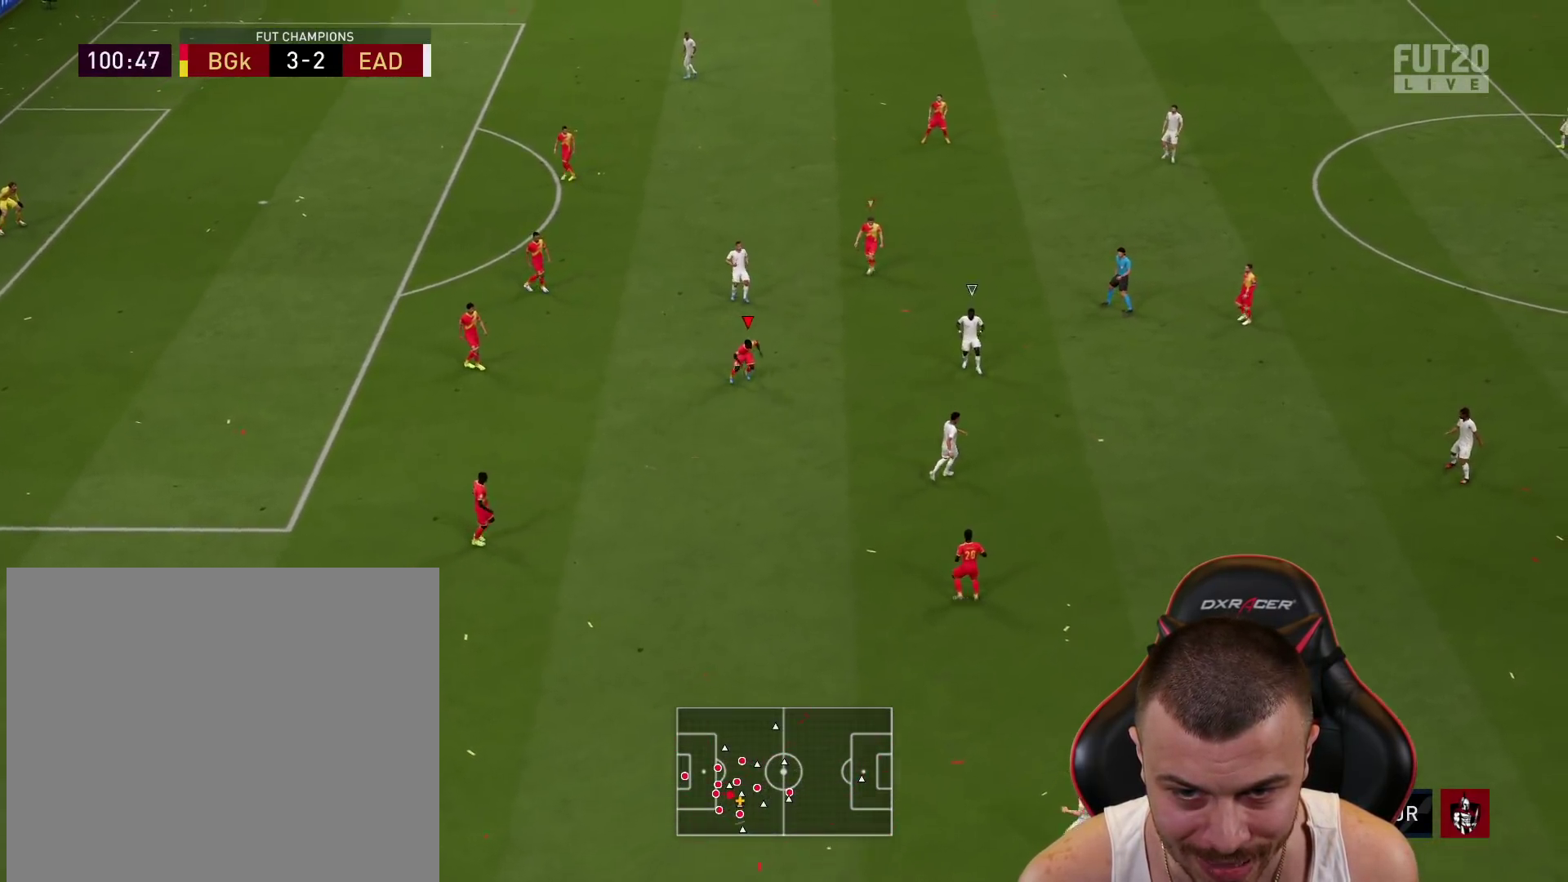
{"buttons": ["R2"], "left_stick": "down-right", "right_stick": "center", "events": [[334, "CROSS", "down"], [451, "CROSS", "up"], [451, "R1", "up"], [451, "left_stick", "down-right"]]}
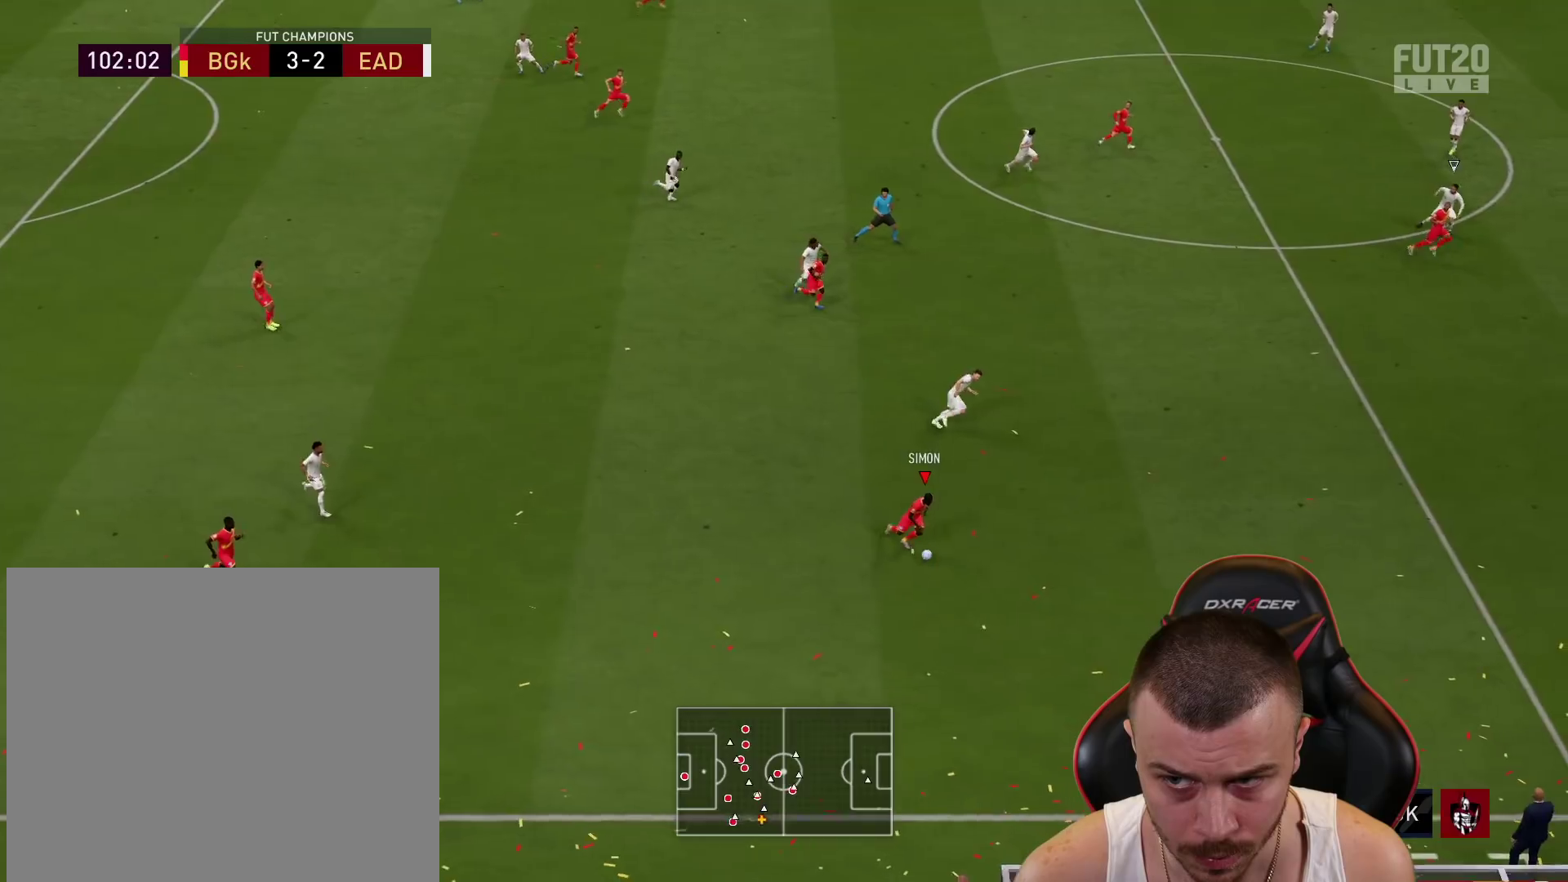
{"buttons": [], "left_stick": "down-right", "right_stick": "center", "events": [[100, "R2", "up"]]}
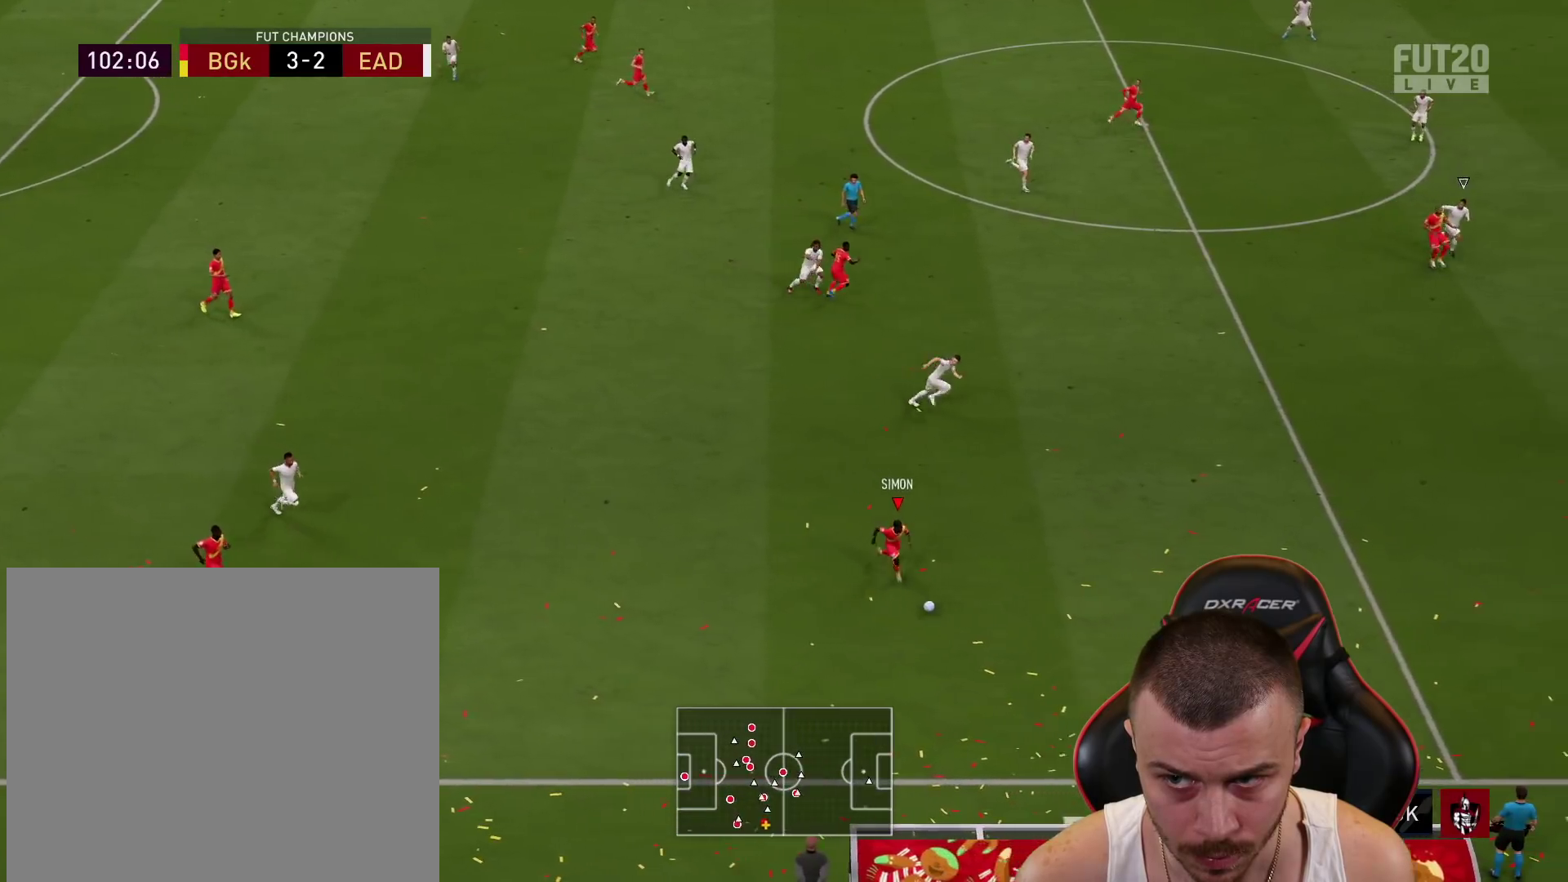
{"buttons": [], "left_stick": "down-right", "right_stick": "center", "events": []}
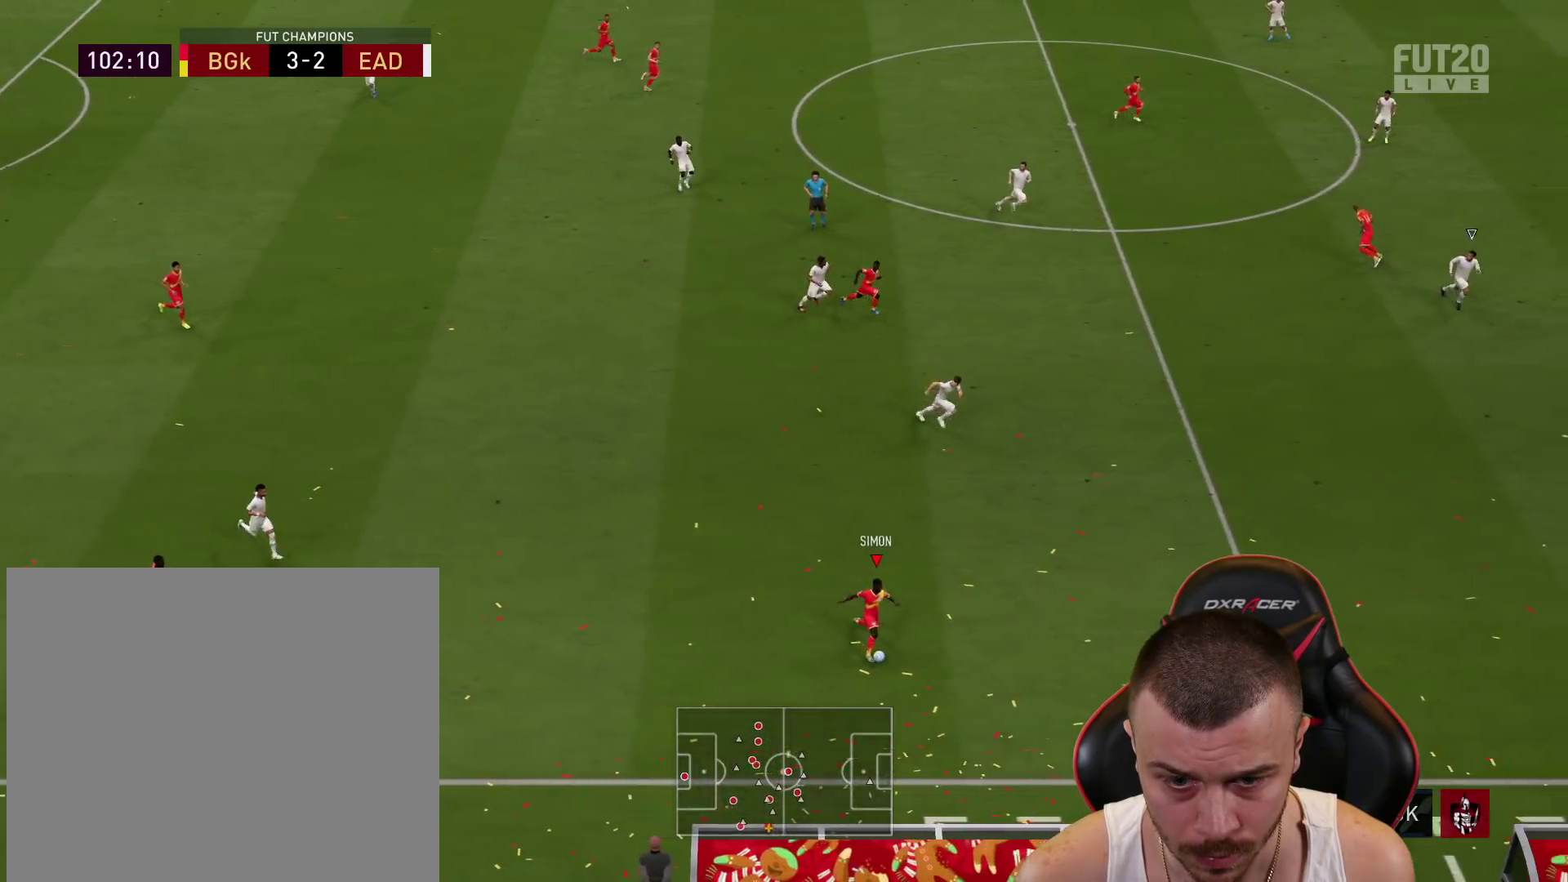
{"buttons": [], "left_stick": "right", "right_stick": "center", "events": [[66, "left_stick", "right"]]}
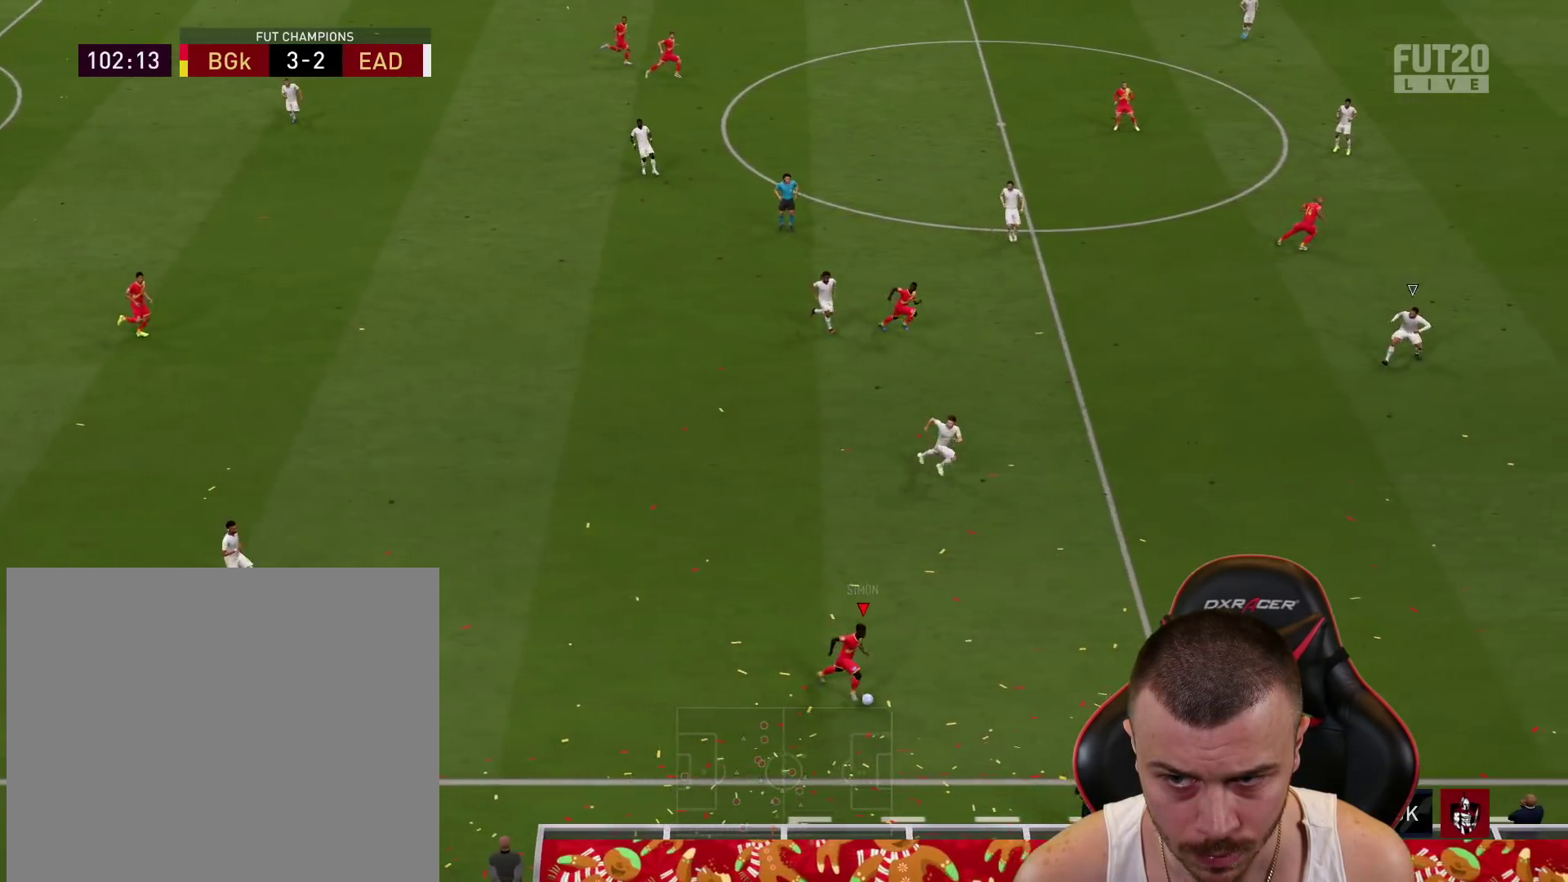
{"buttons": ["L1", "L3"], "left_stick": "right", "right_stick": "center", "events": [[200, "TRIANGLE", "down"], [217, "L1", "down"], [267, "L3", "down"], [434, "TRIANGLE", "up"]]}
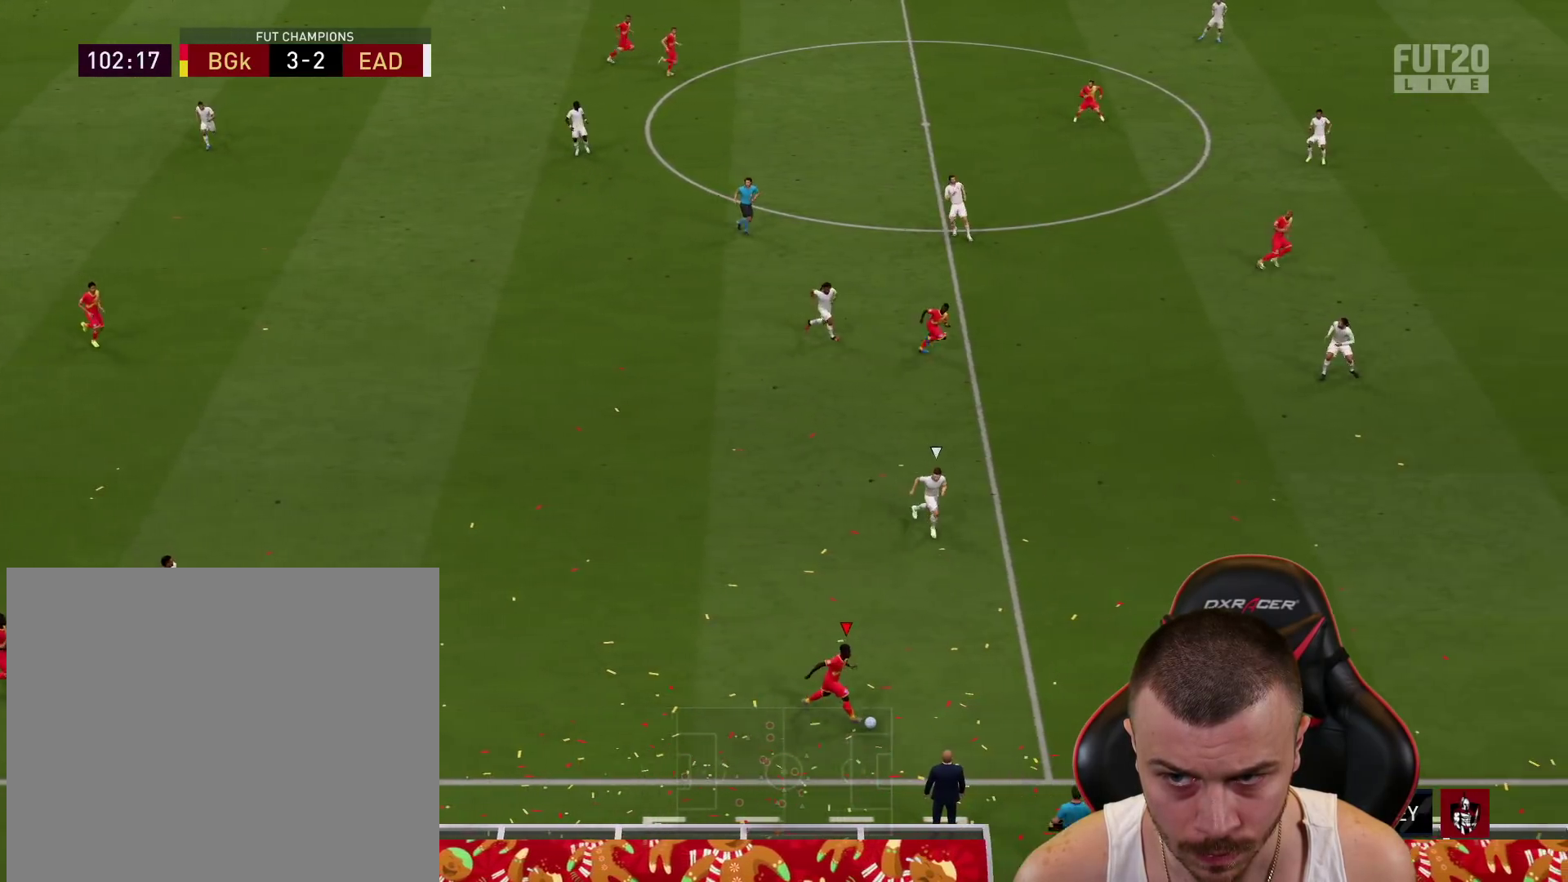
{"buttons": ["R2", "L3"], "left_stick": "right", "right_stick": "center", "events": [[83, "L1", "up"], [117, "R2", "down"]]}
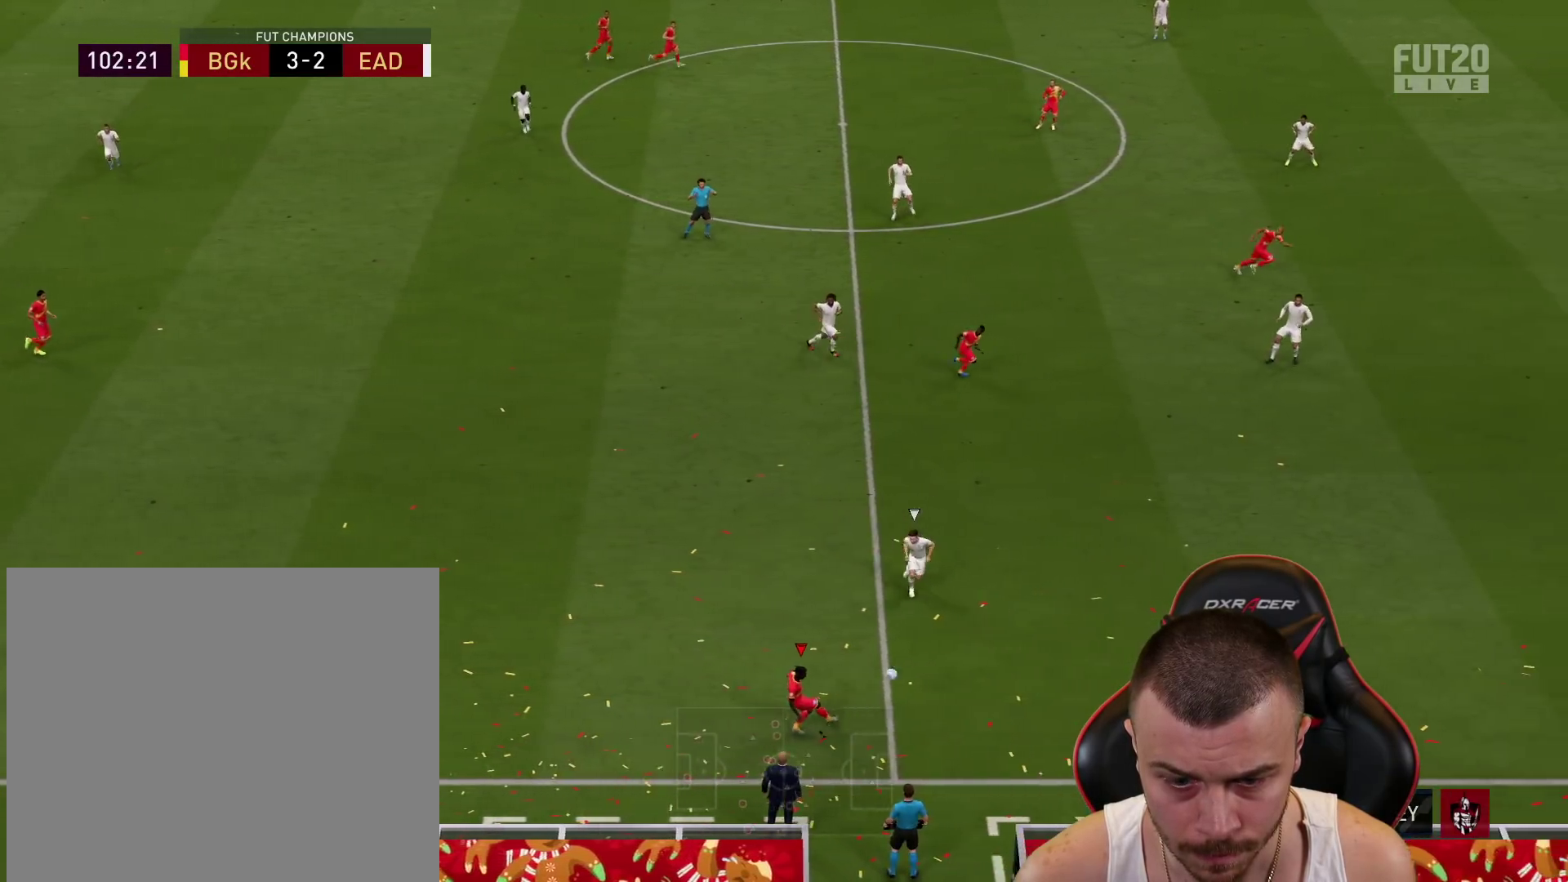
{"buttons": ["R2", "L3"], "left_stick": "right", "right_stick": "center", "events": []}
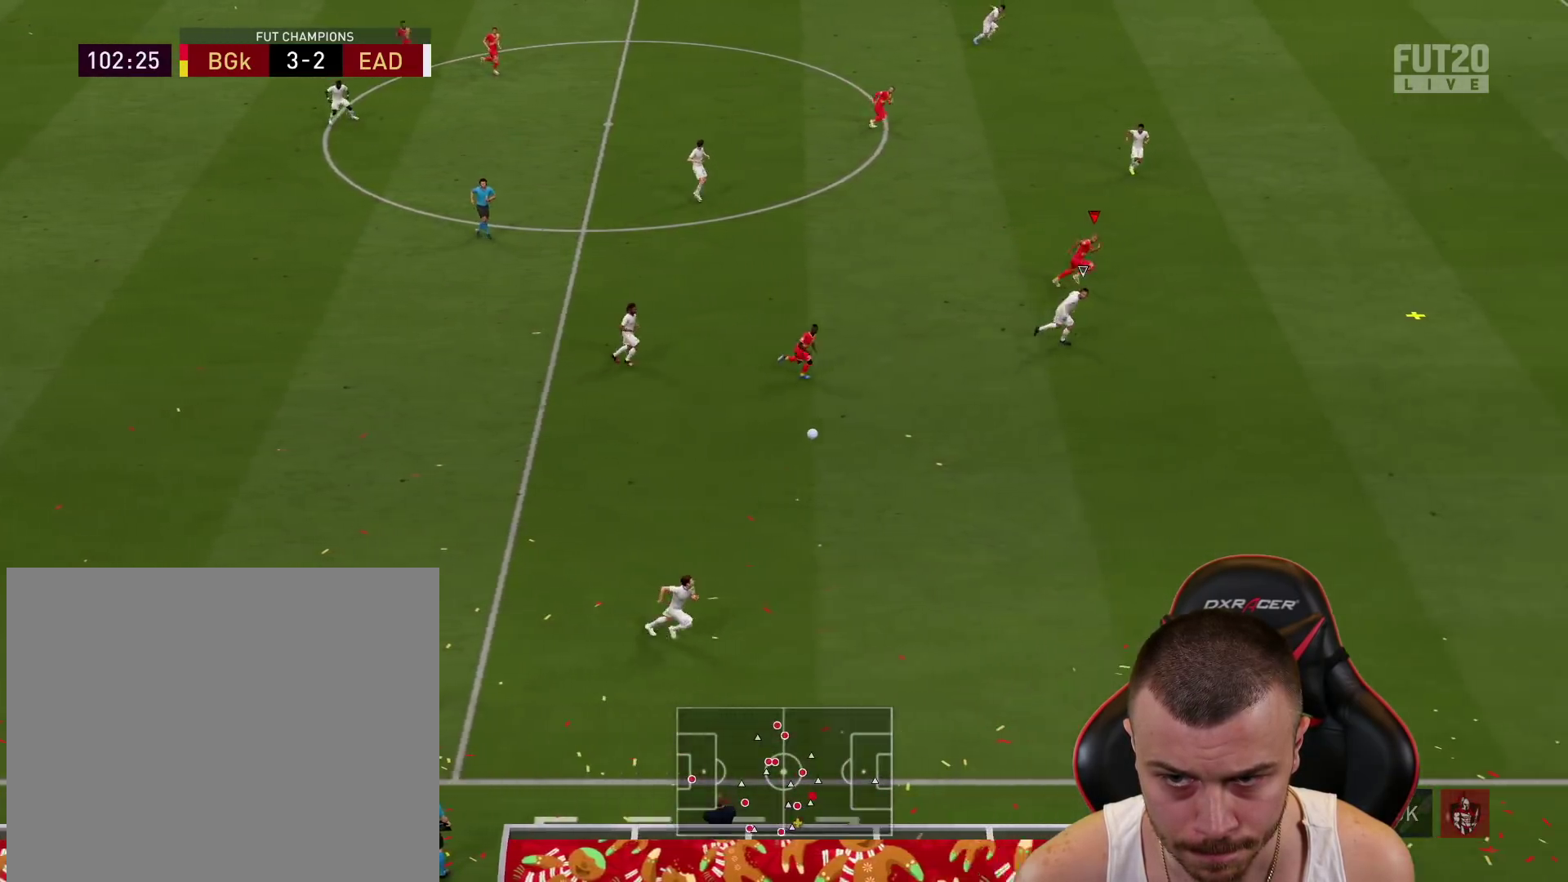
{"buttons": ["R2", "L3"], "left_stick": "right", "right_stick": "center", "events": []}
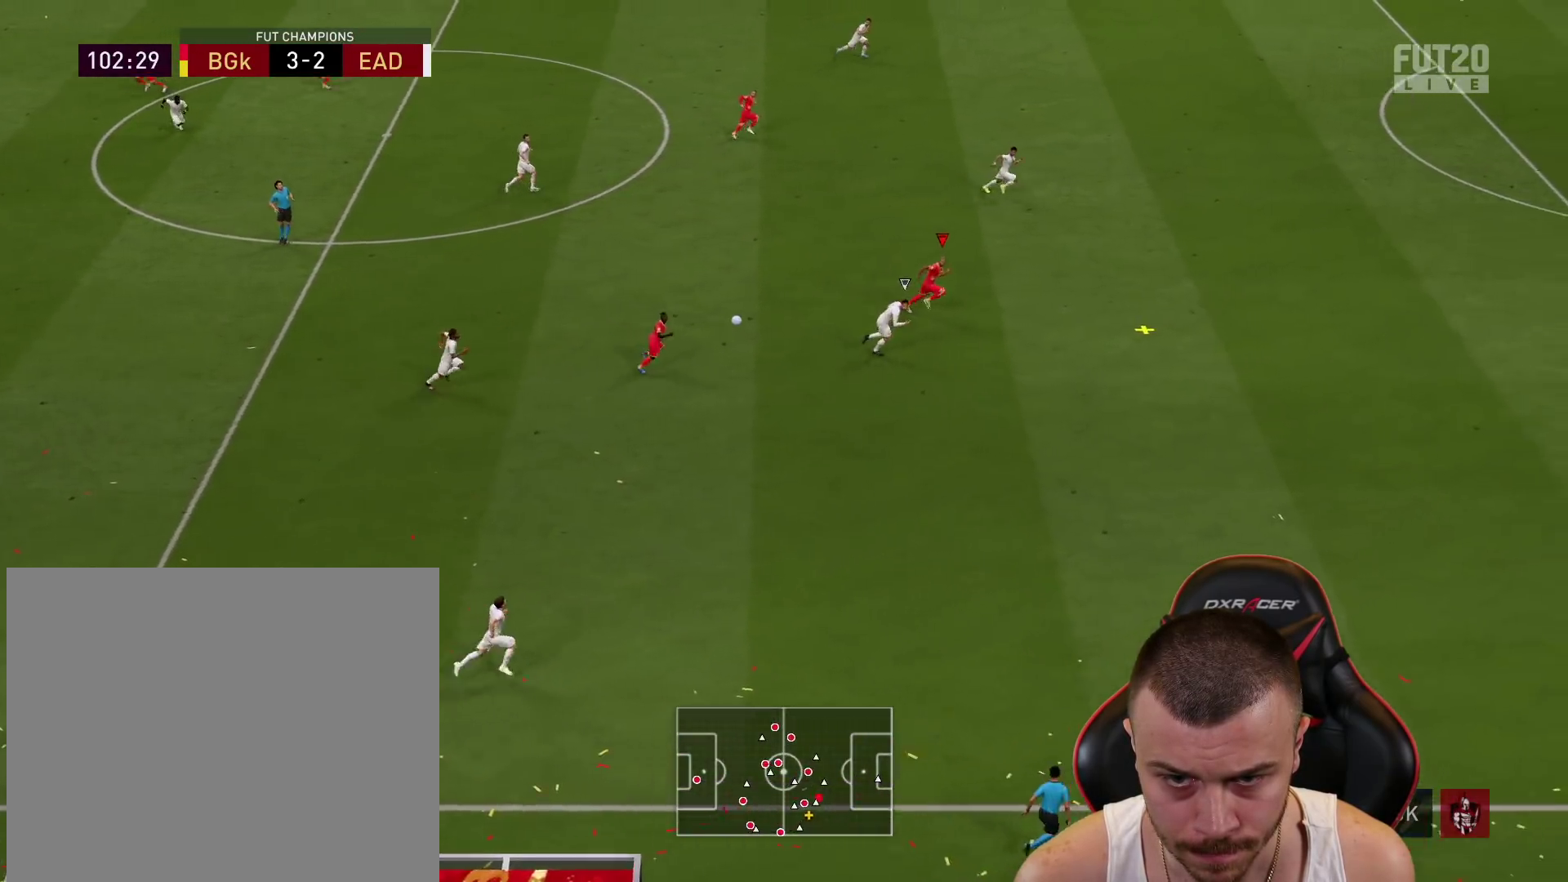
{"buttons": ["R2", "L3"], "left_stick": "right", "right_stick": "center", "events": []}
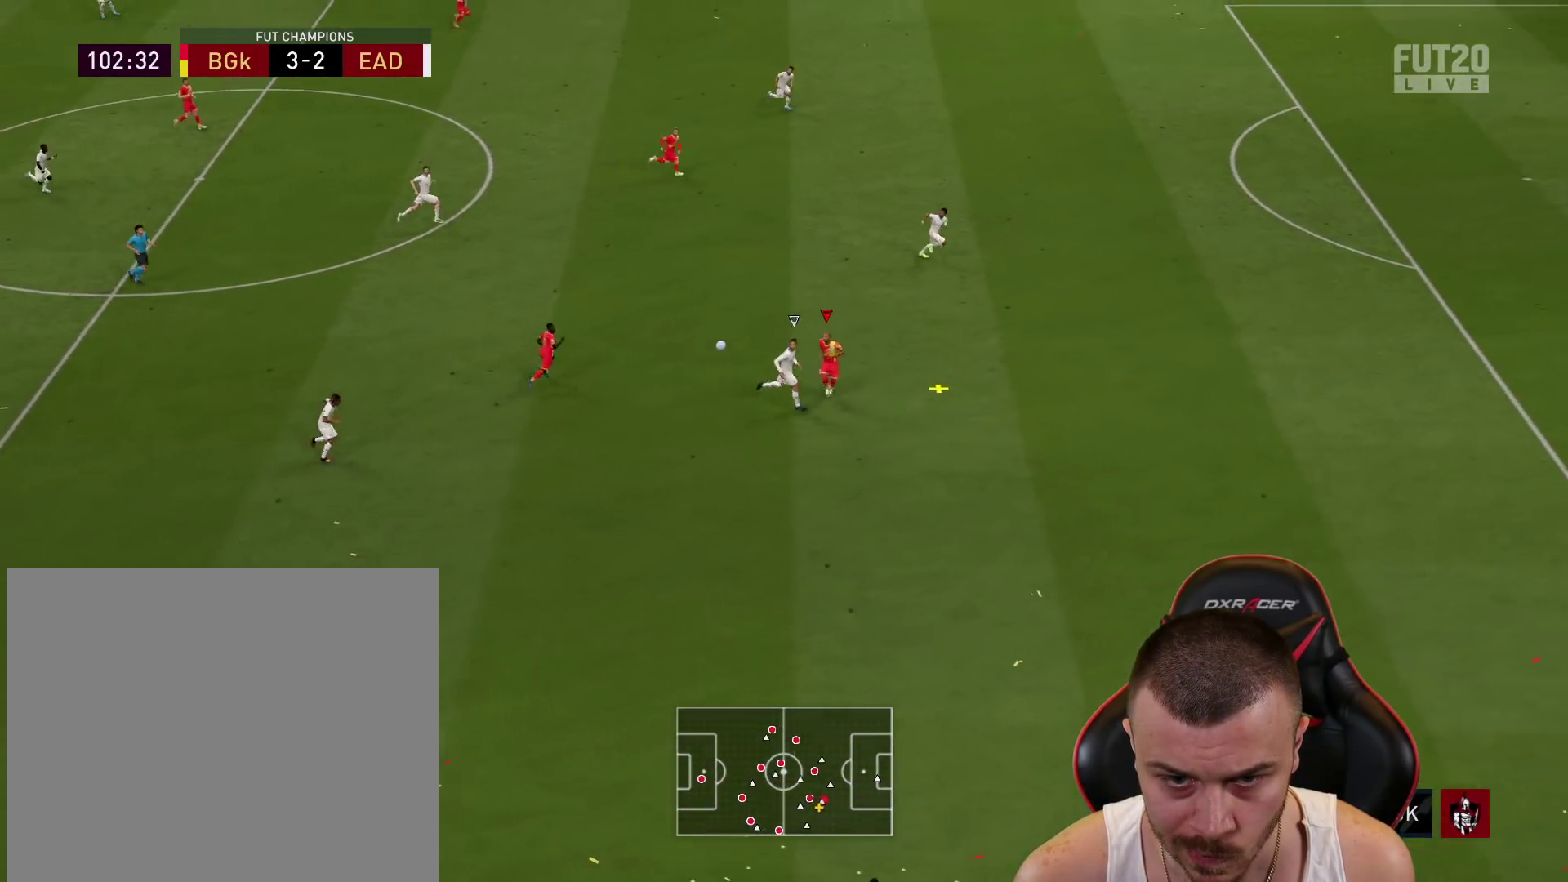
{"buttons": ["R2", "L3"], "left_stick": "right", "right_stick": "center", "events": []}
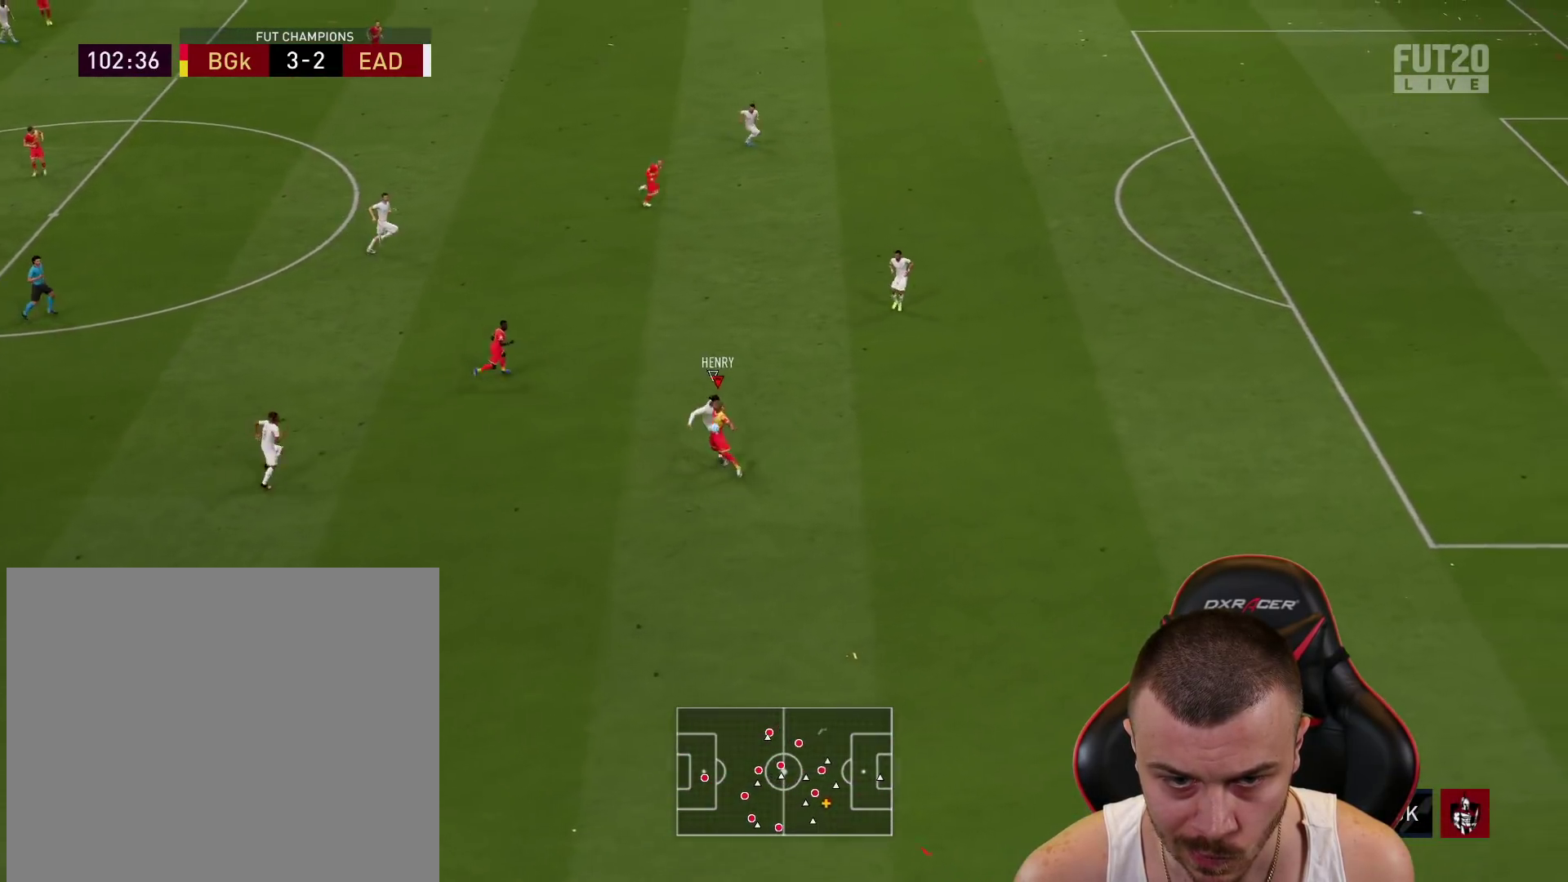
{"buttons": ["L3"], "left_stick": "down-right", "right_stick": "center", "events": [[350, "R2", "up"], [450, "left_stick", "down-right"]]}
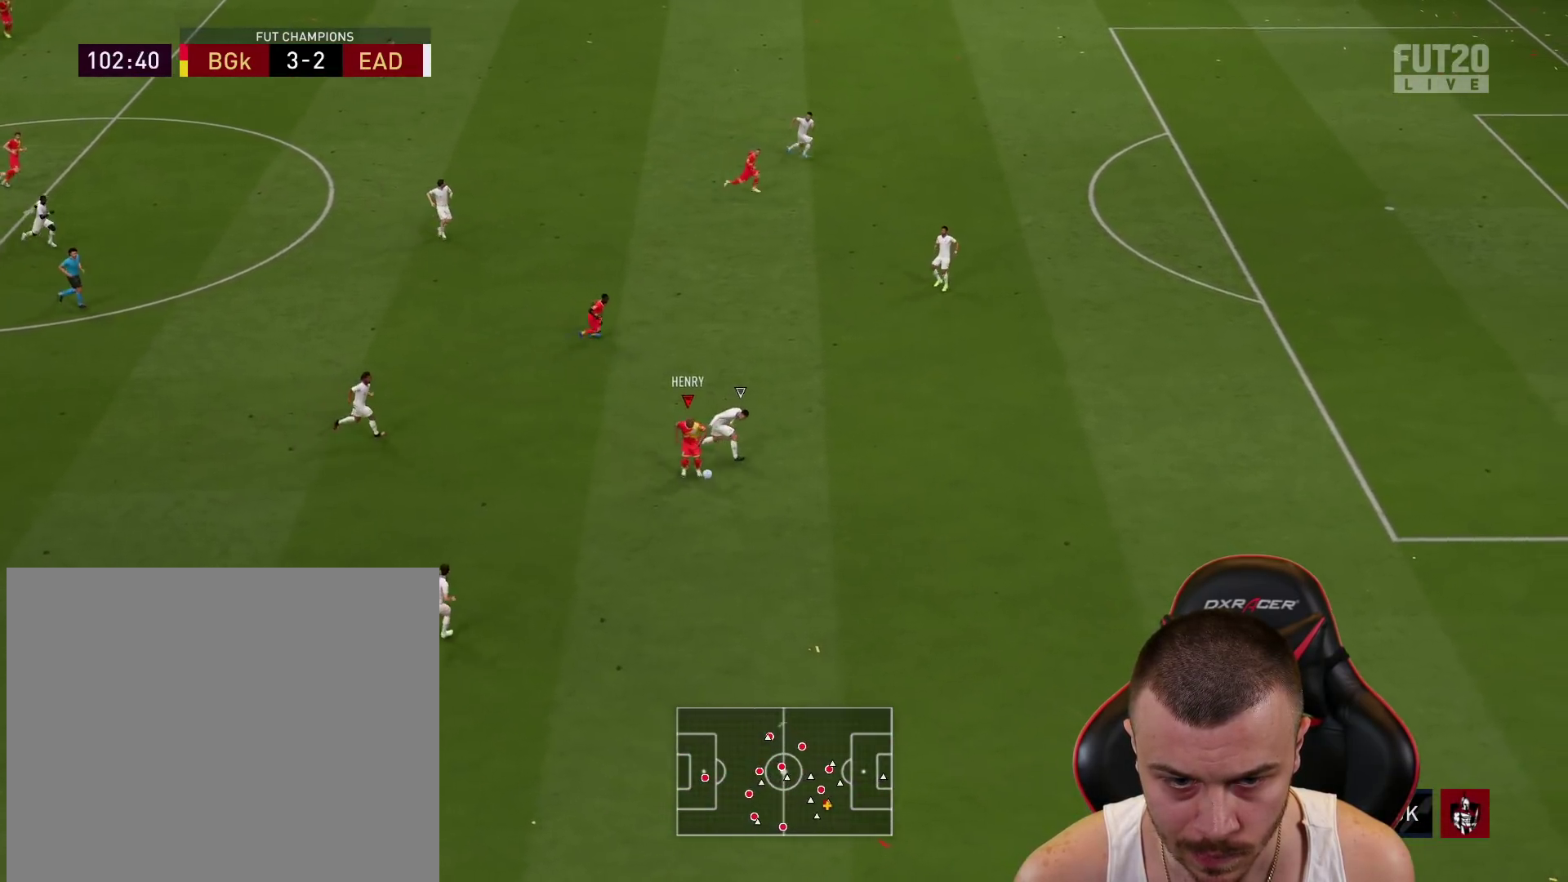
{"buttons": ["L3"], "left_stick": "right", "right_stick": "center", "events": [[150, "left_stick", "down"], [200, "TRIANGLE", "down"], [300, "left_stick", "right"], [350, "TRIANGLE", "up"]]}
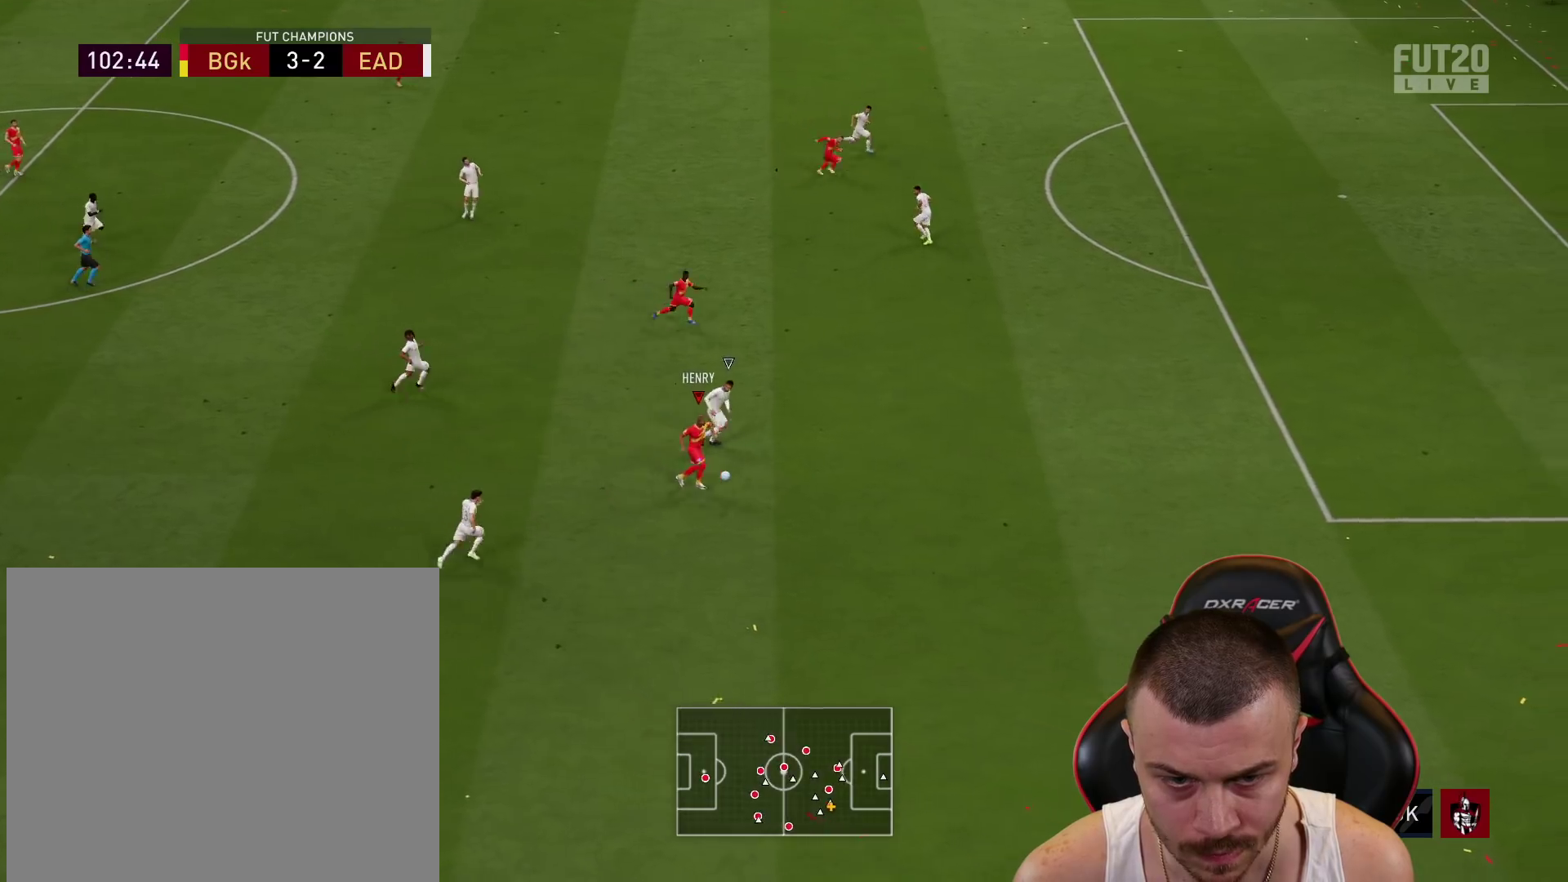
{"buttons": ["R2", "L3"], "left_stick": "right", "right_stick": "center", "events": [[16, "R2", "down"]]}
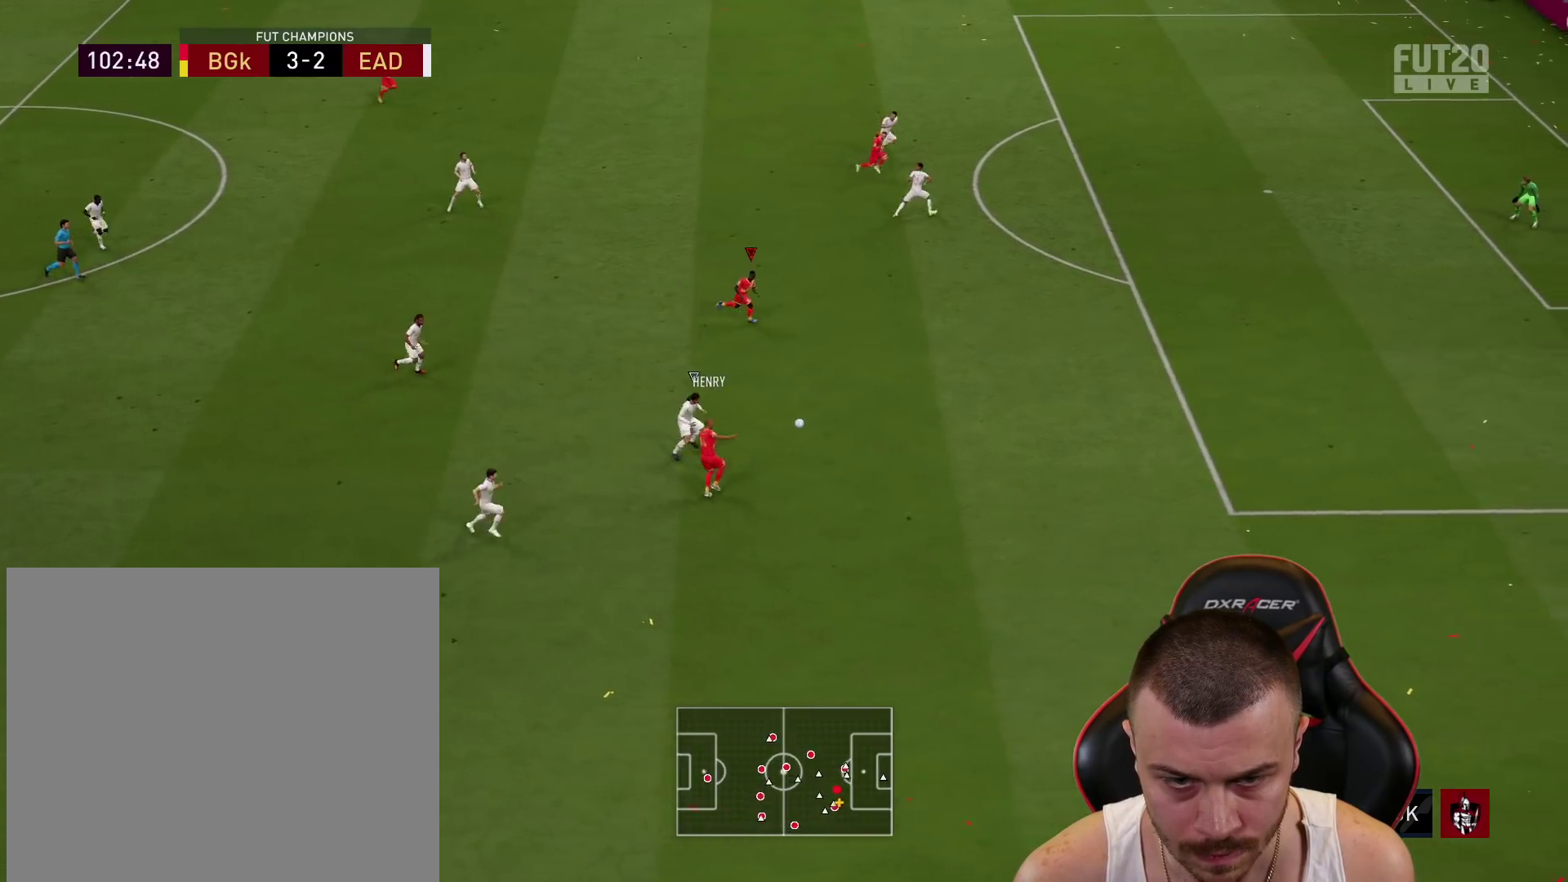
{"buttons": ["R2", "L3"], "left_stick": "right", "right_stick": "center", "events": []}
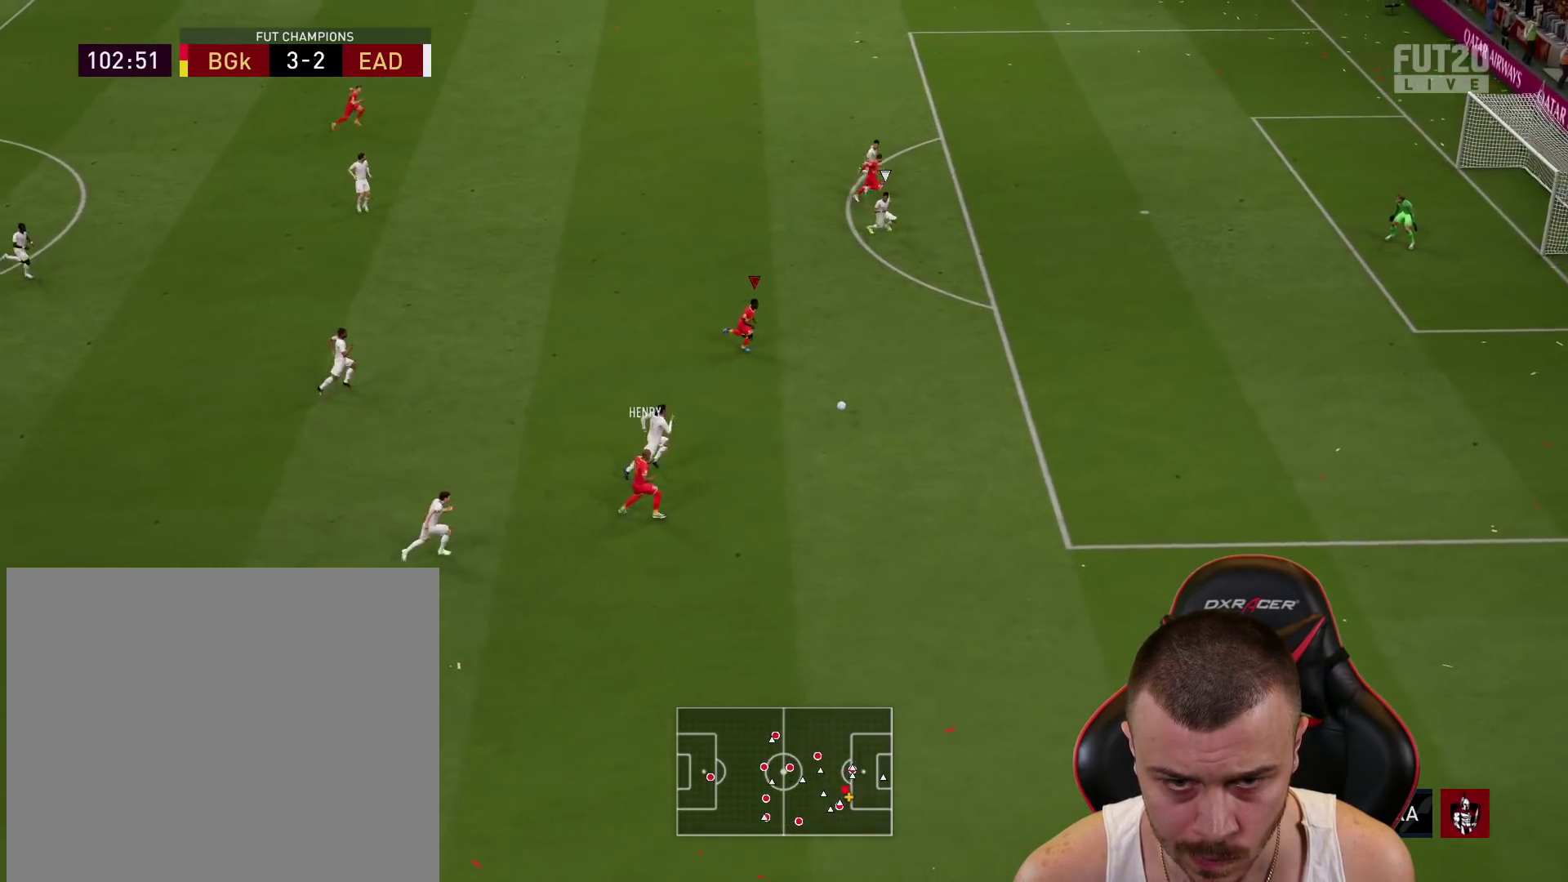
{"buttons": ["R2", "L3"], "left_stick": "right", "right_stick": "center", "events": []}
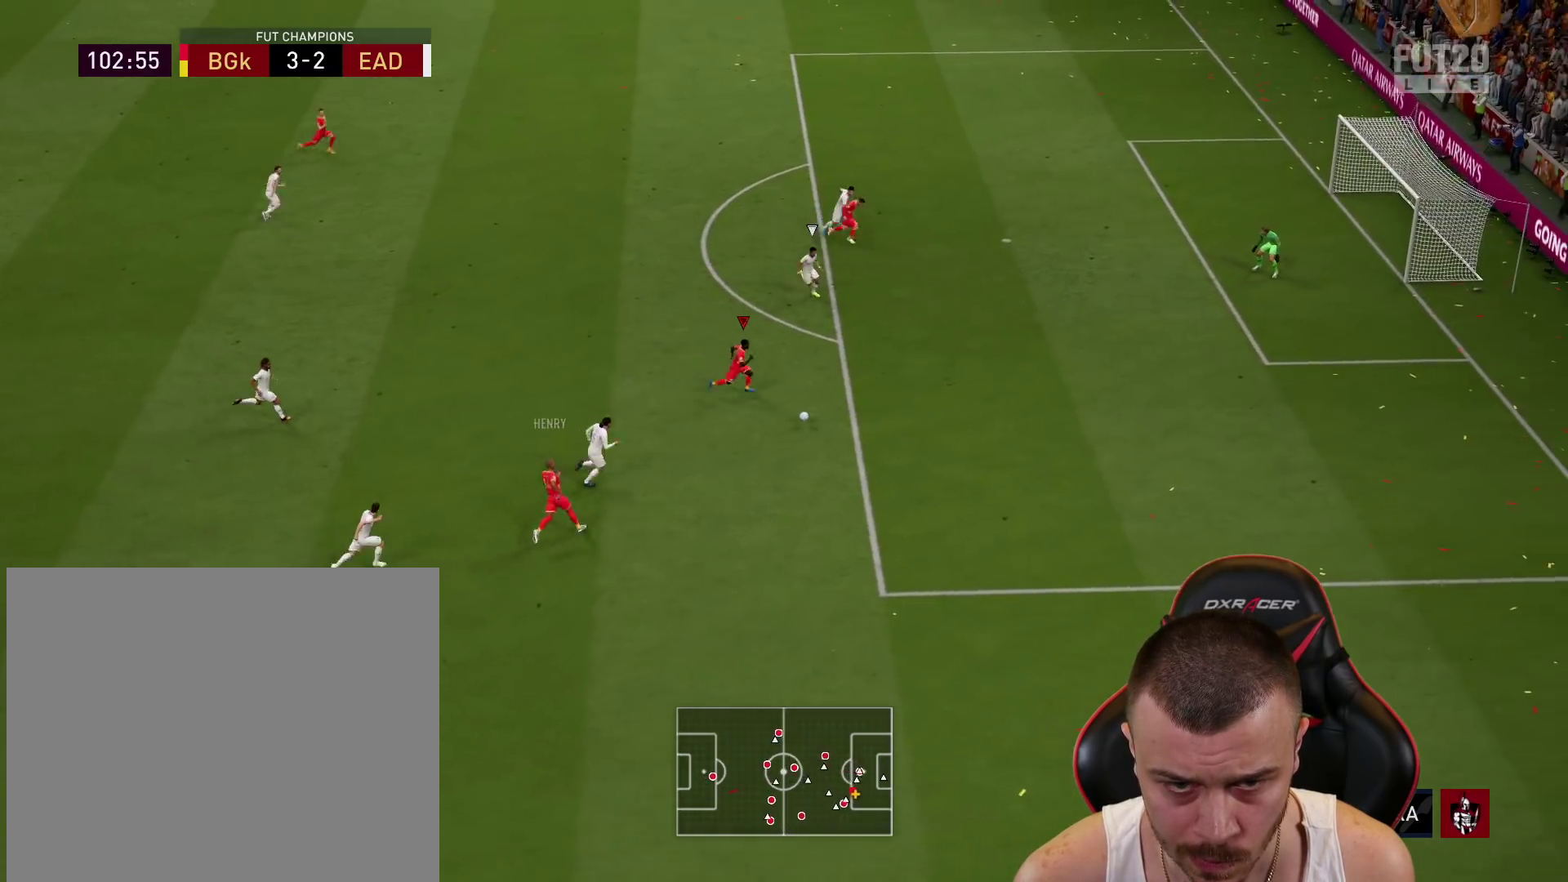
{"buttons": ["R2", "L3"], "left_stick": "right", "right_stick": "center", "events": []}
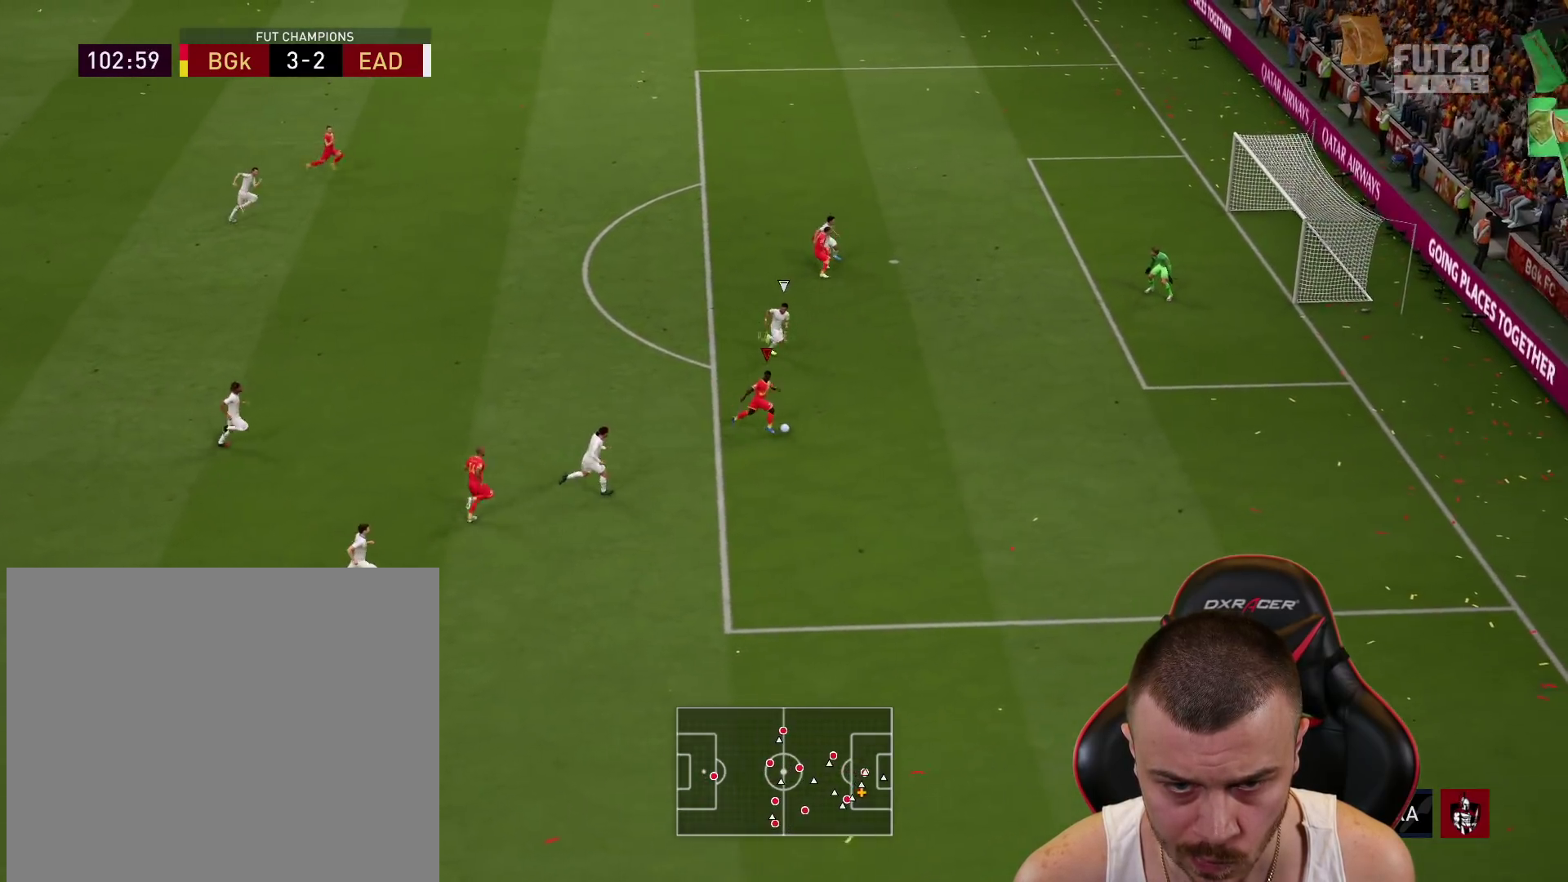
{"buttons": ["L3"], "left_stick": "up", "right_stick": "center", "events": [[183, "R2", "up"], [200, "left_stick", "up-right"], [250, "CIRCLE", "down"], [317, "left_stick", "up"], [433, "CIRCLE", "up"]]}
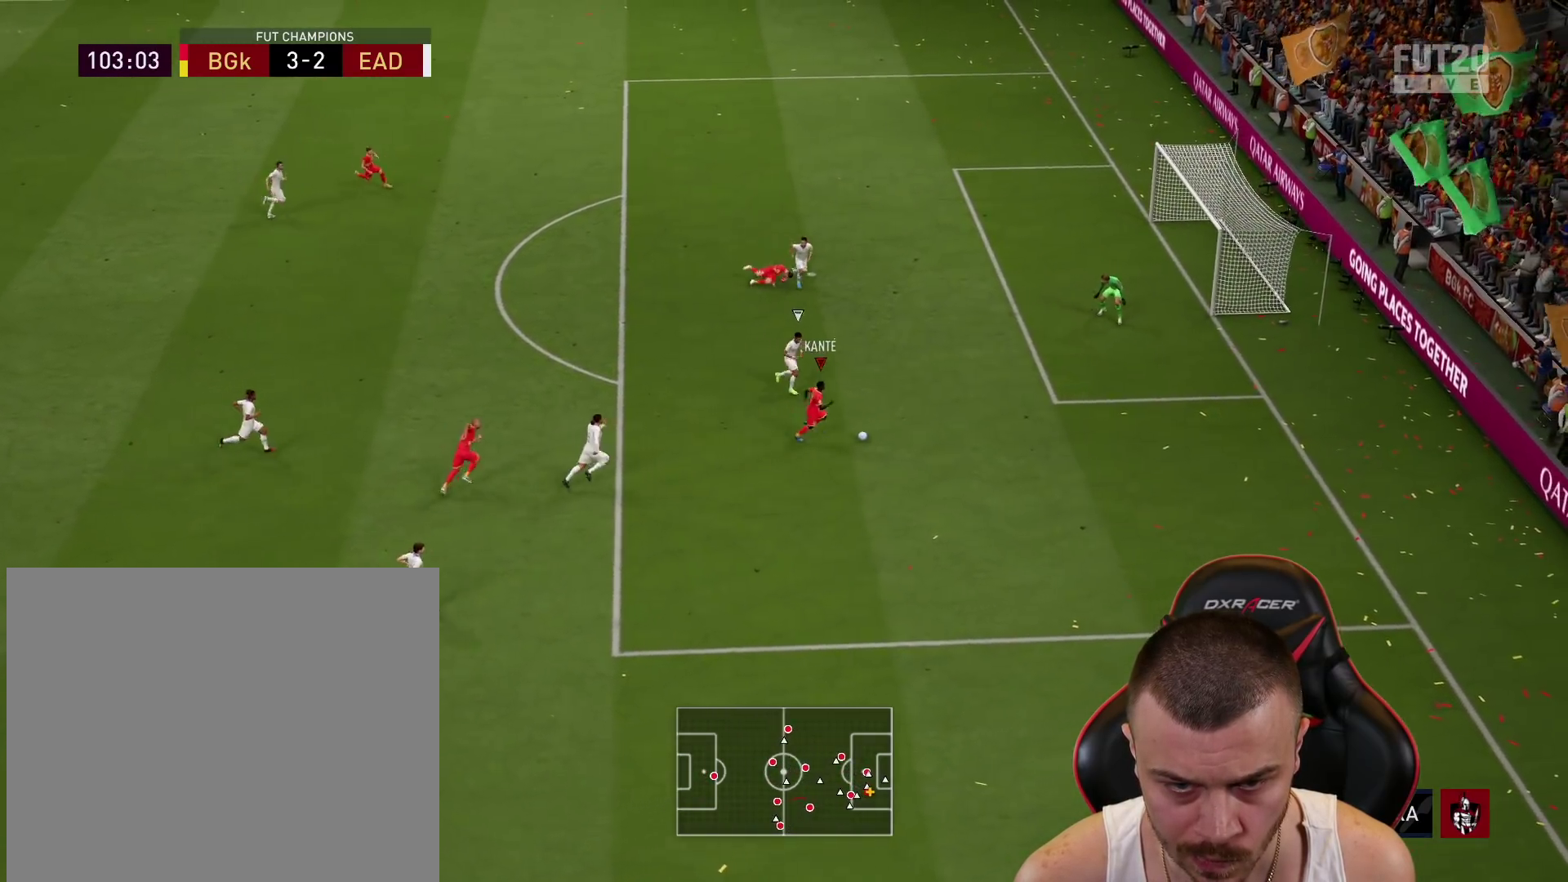
{"buttons": ["L3"], "left_stick": "up", "right_stick": "center", "events": []}
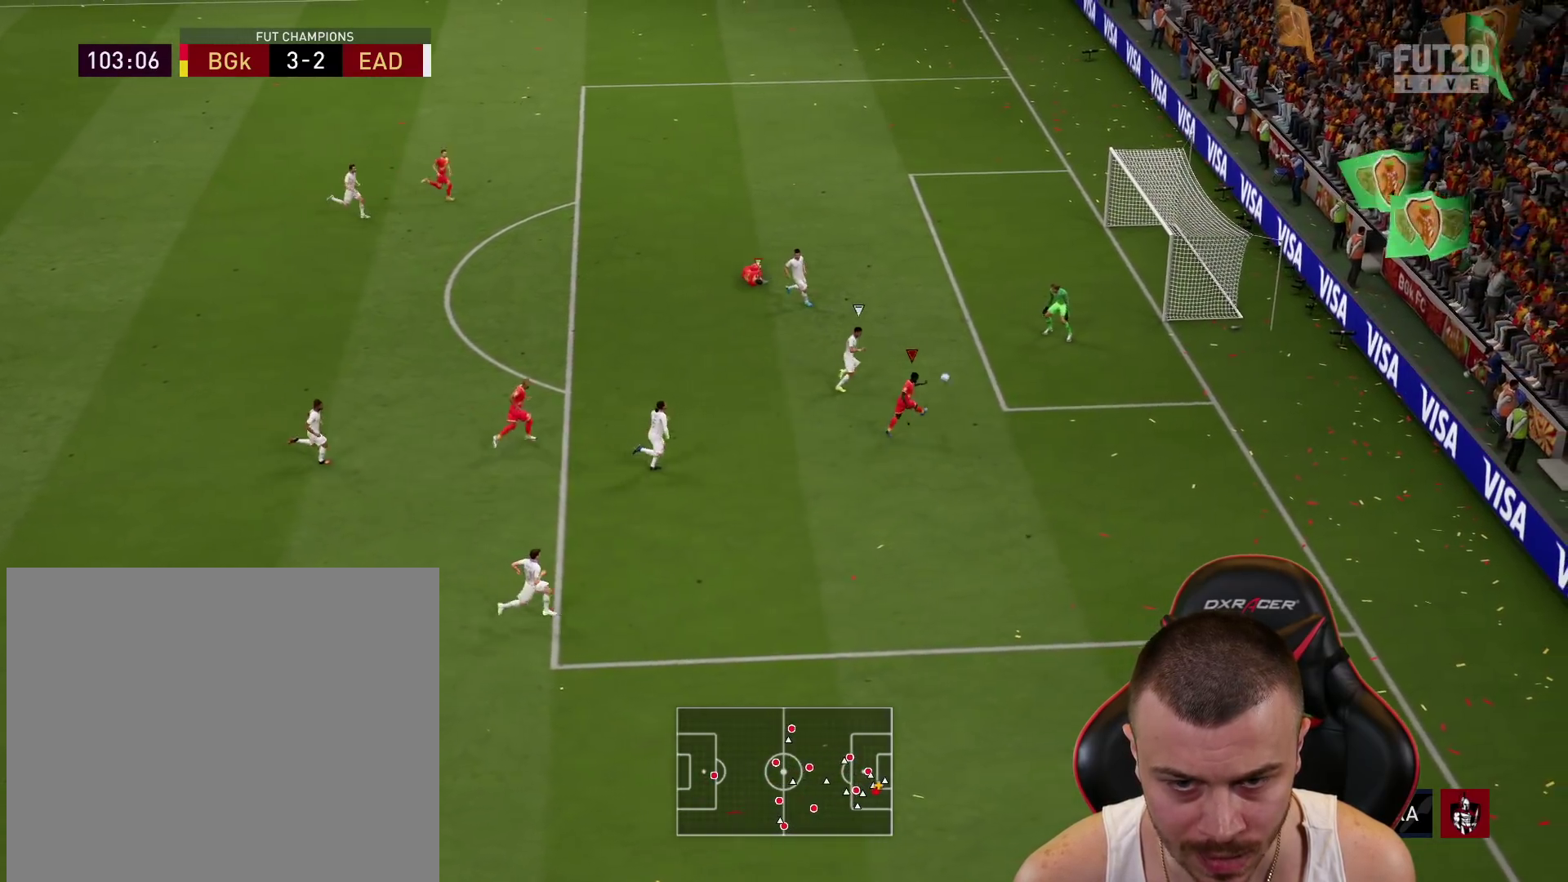
{"buttons": ["L3"], "left_stick": "up", "right_stick": "center", "events": []}
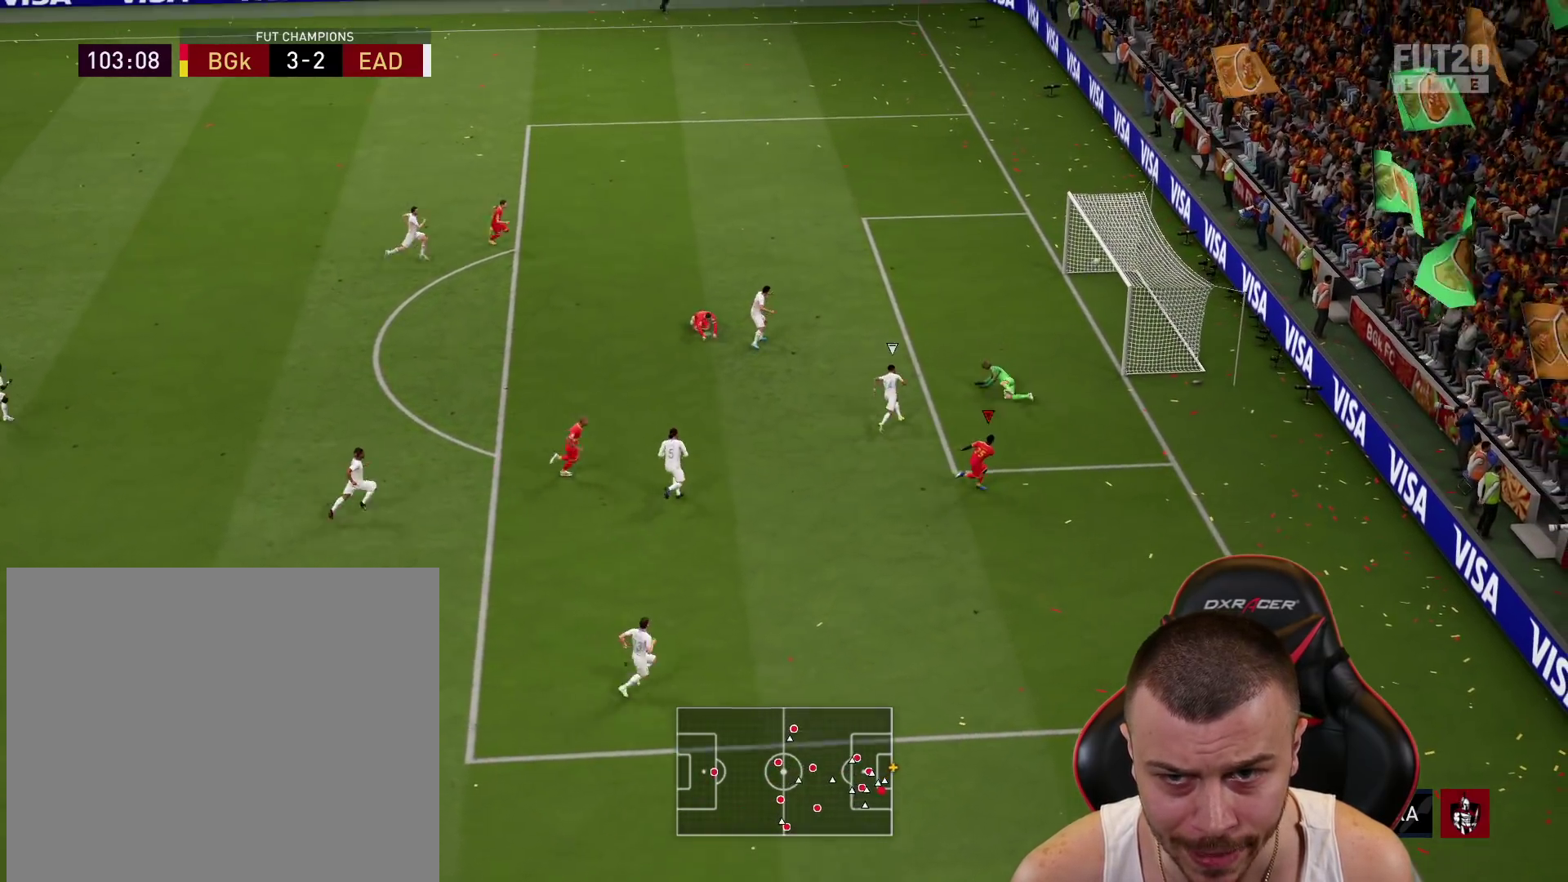
{"buttons": [], "left_stick": "center", "right_stick": "center", "events": [[50, "L3", "up"], [133, "left_stick", "center"]]}
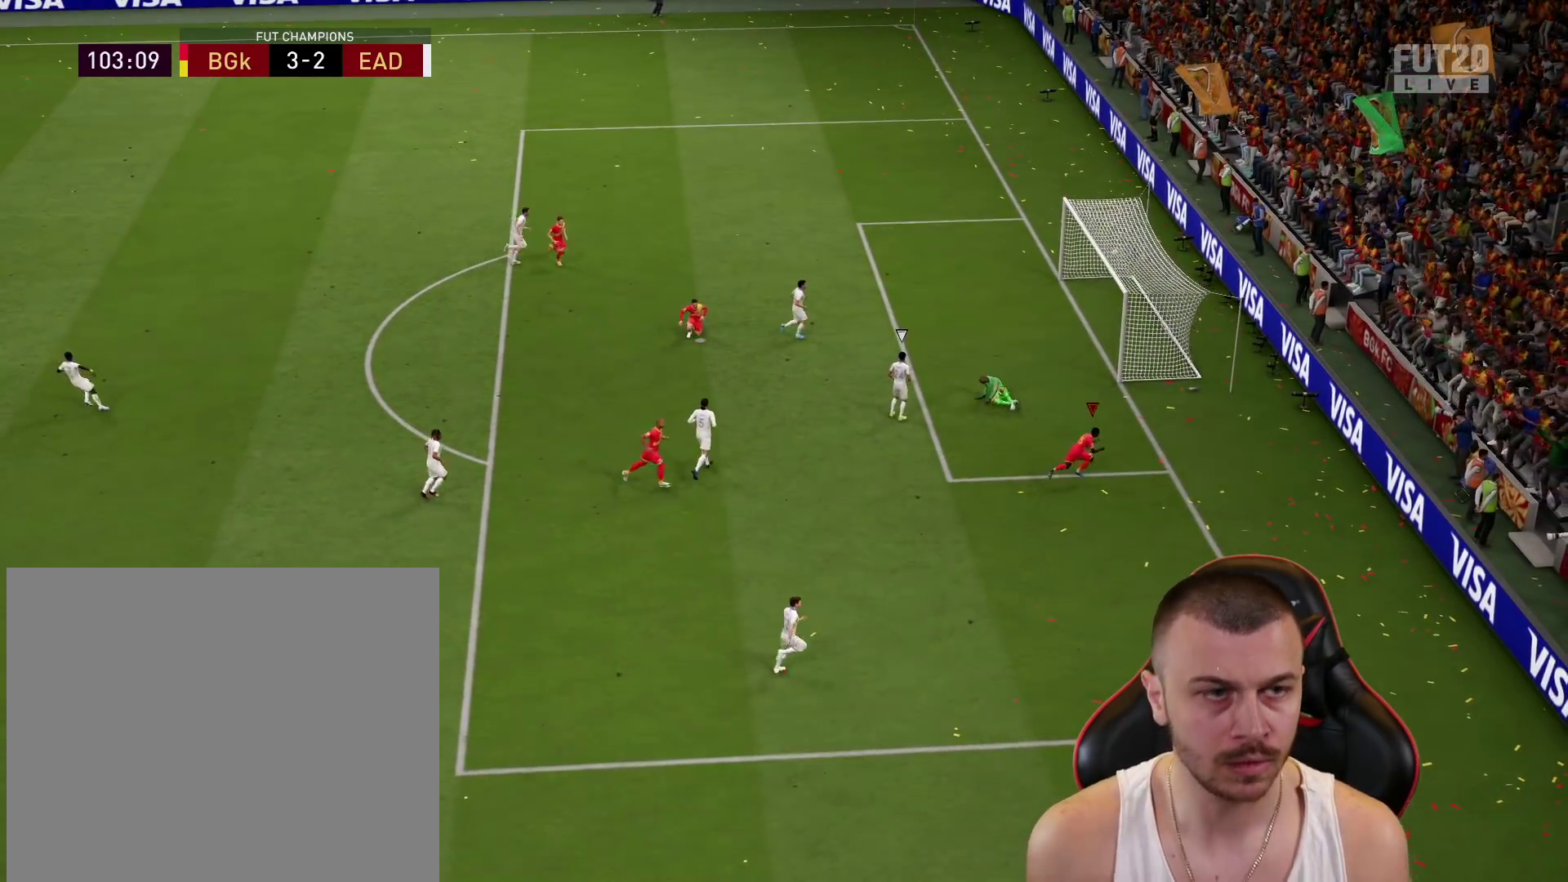
{"buttons": [], "left_stick": "center", "right_stick": "center", "events": []}
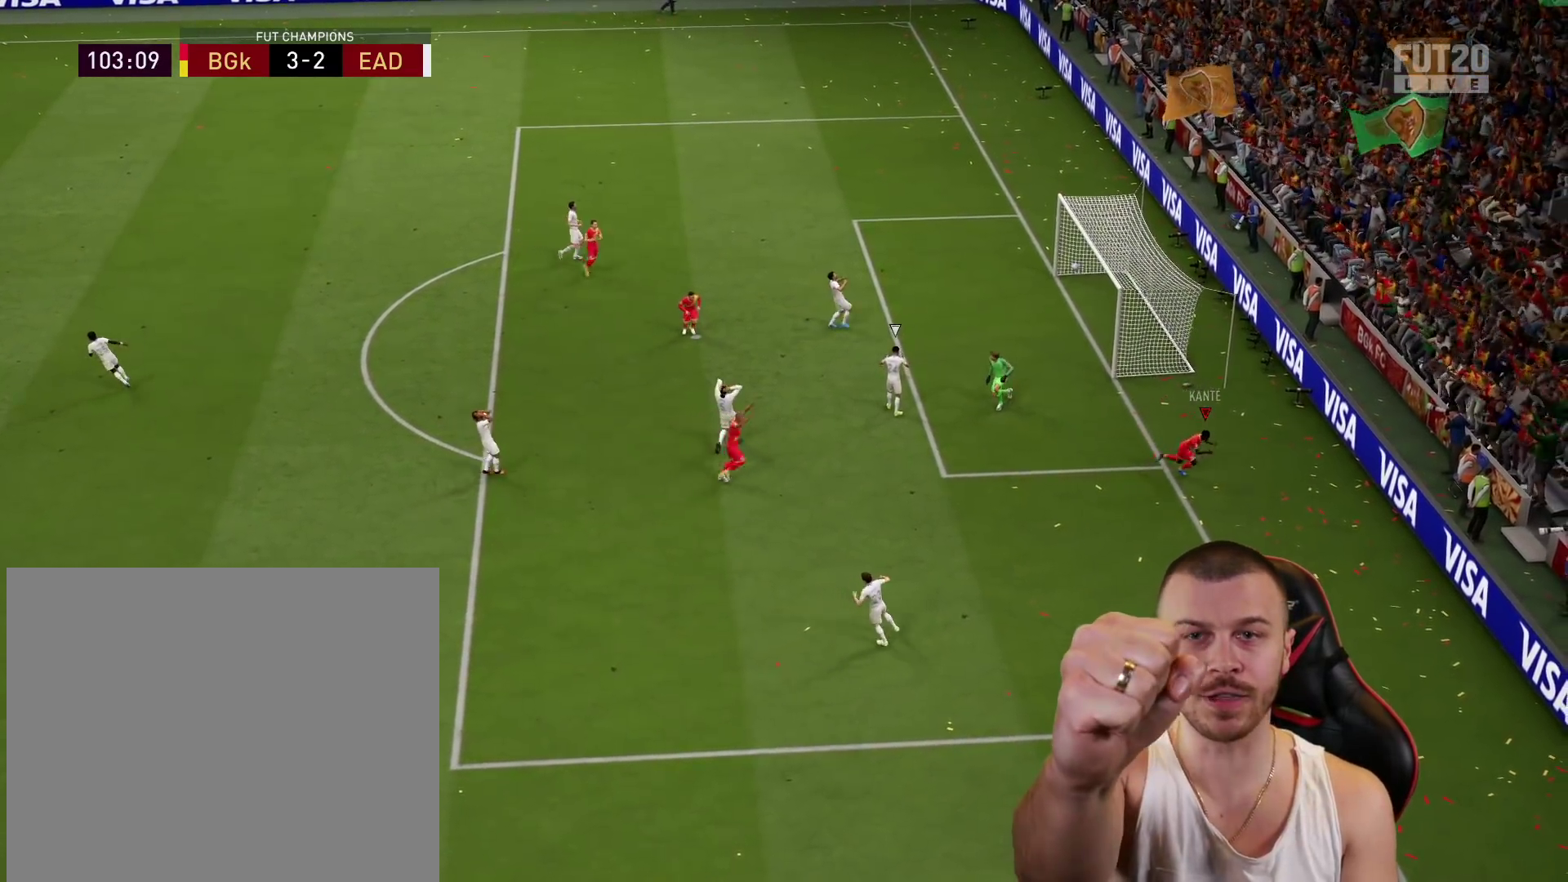
{"buttons": [], "left_stick": "center", "right_stick": "center", "events": []}
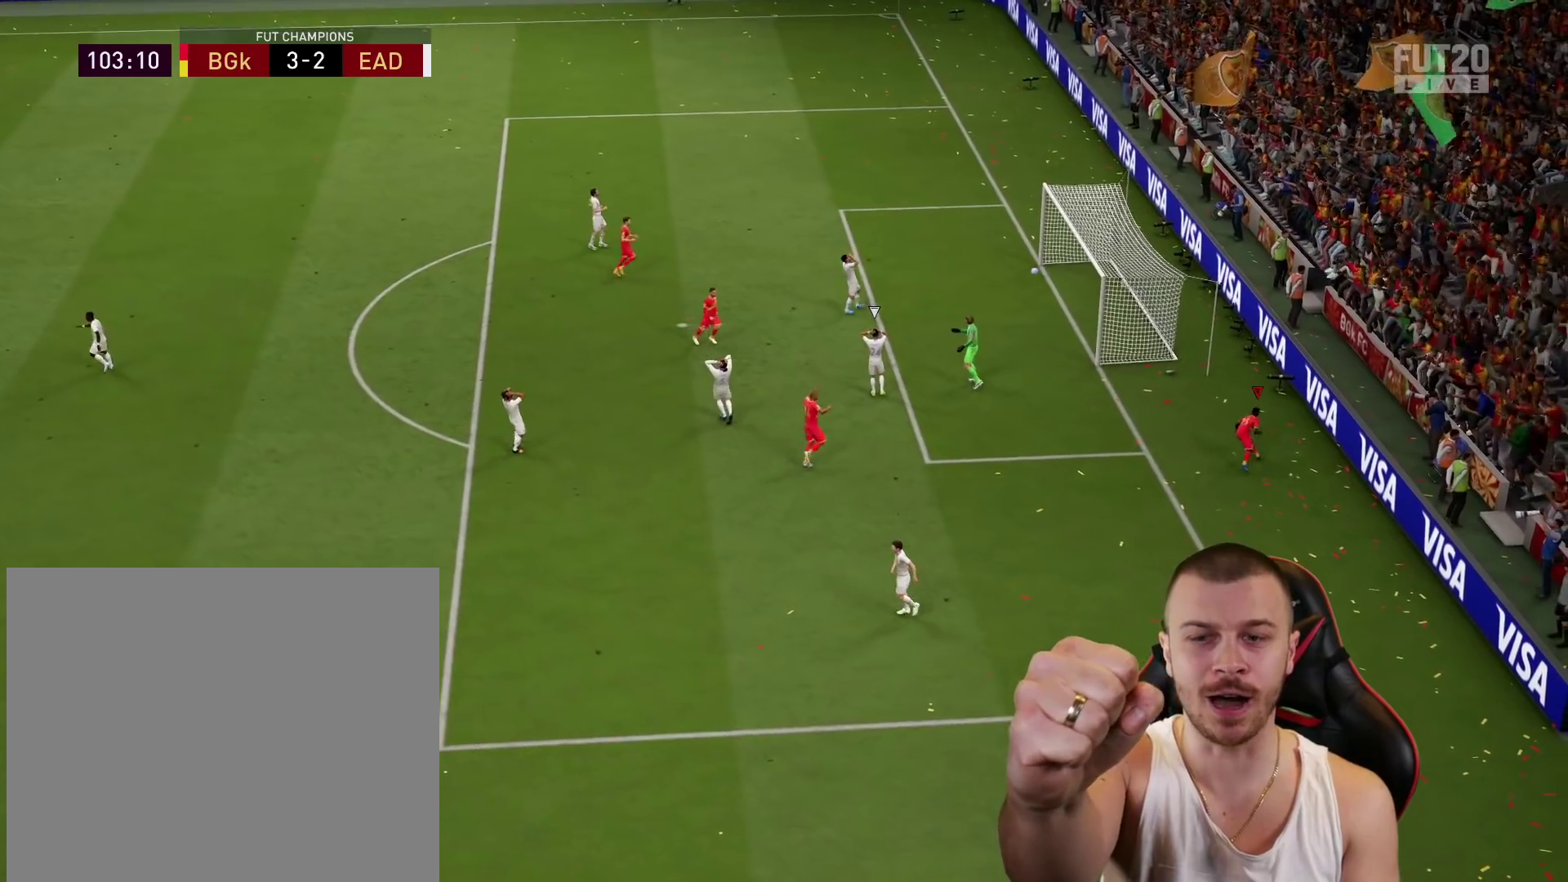
{"buttons": [], "left_stick": "center", "right_stick": "center", "events": []}